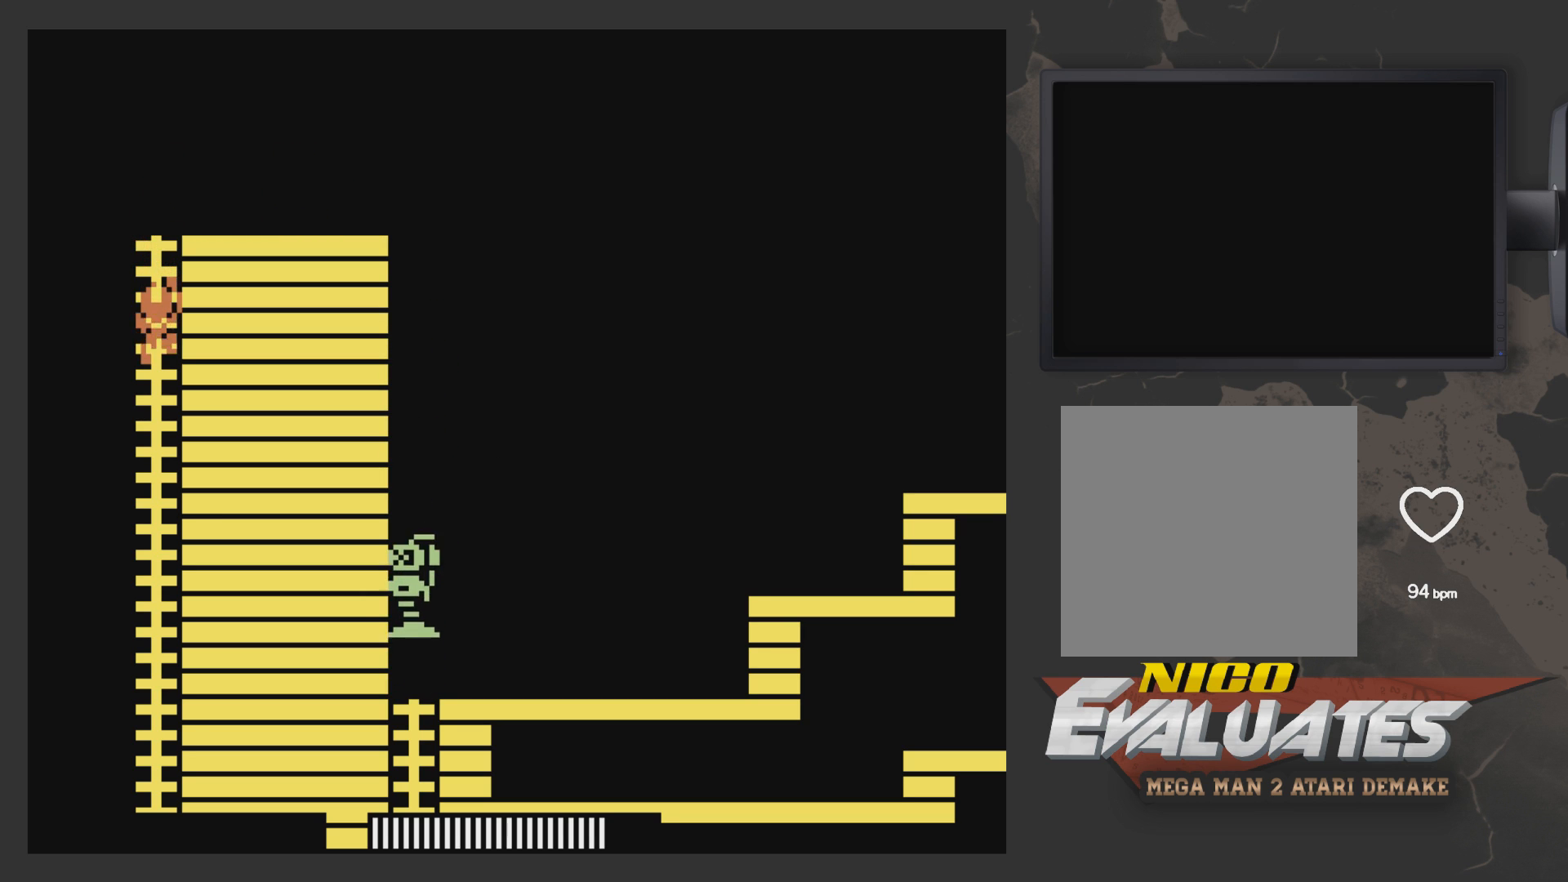
Gameplay with a controller (Xbox layout); each line is a JSON object with the inputs held at the frame after it. "events" lists button and stick changes between this image and that frame as [ms after this image, input, new state], when the widget could be followed in between.
{"buttons": ["DPAD_DOWN"], "left_stick": "center", "right_stick": "center", "events": []}
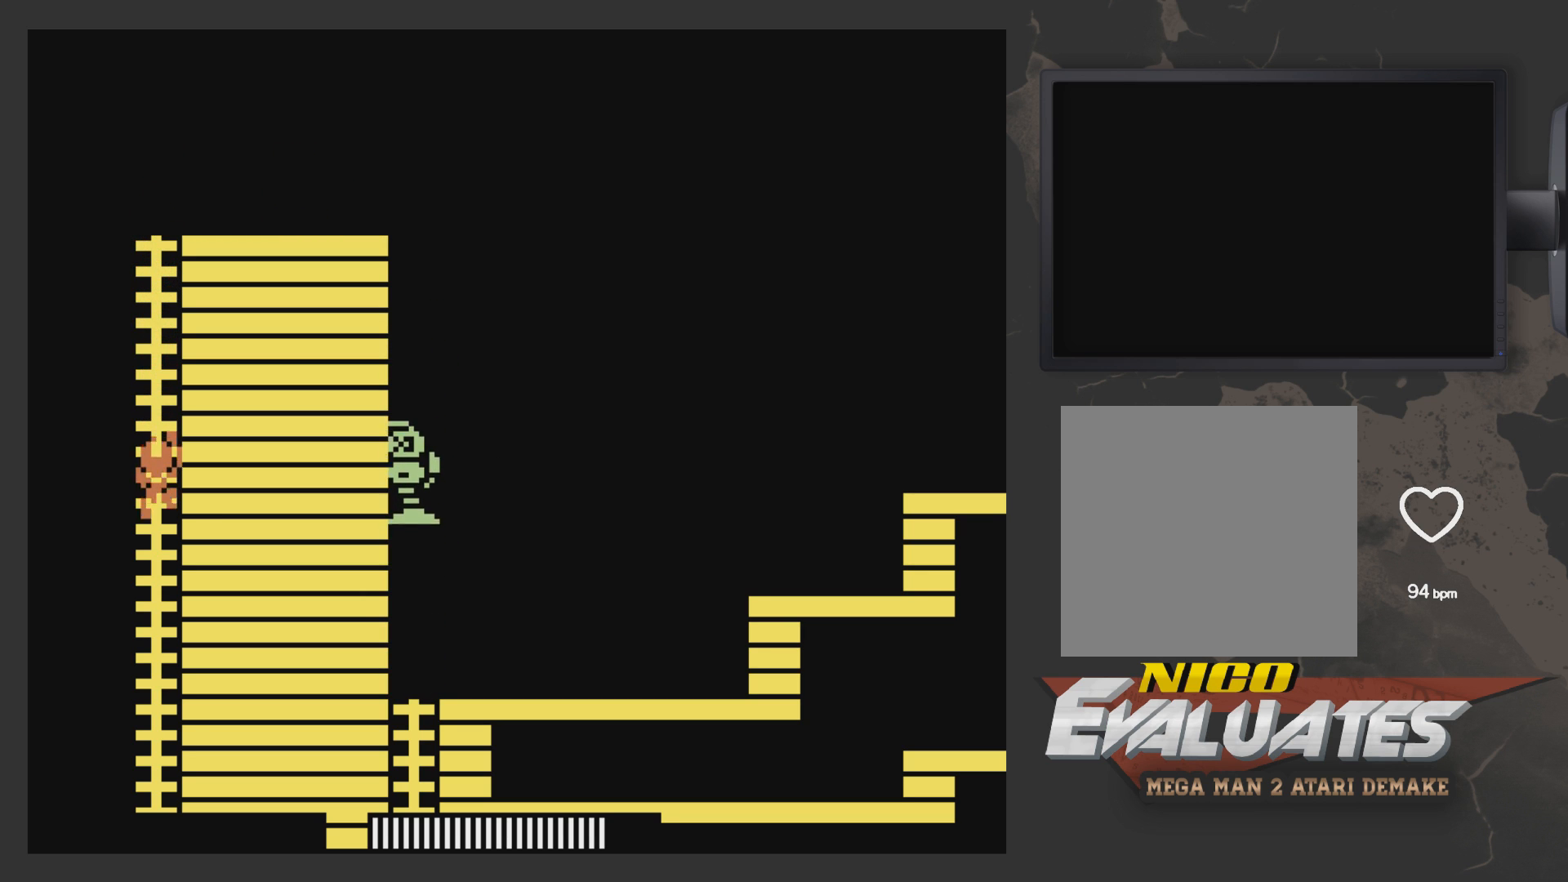
{"buttons": ["DPAD_DOWN"], "left_stick": "center", "right_stick": "center", "events": []}
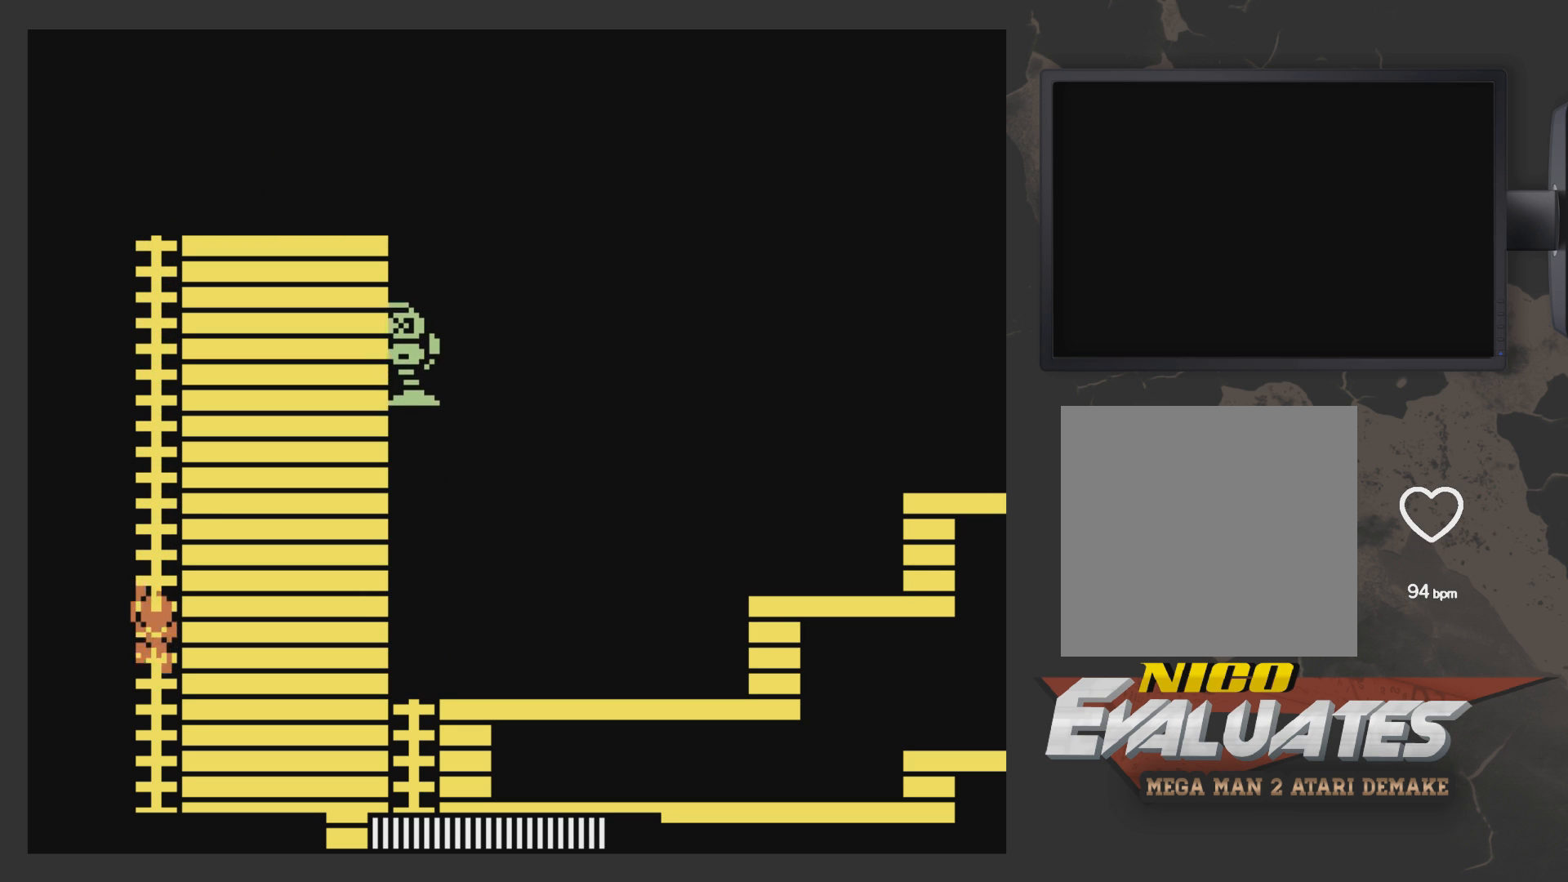
{"buttons": ["DPAD_DOWN"], "left_stick": "center", "right_stick": "center", "events": []}
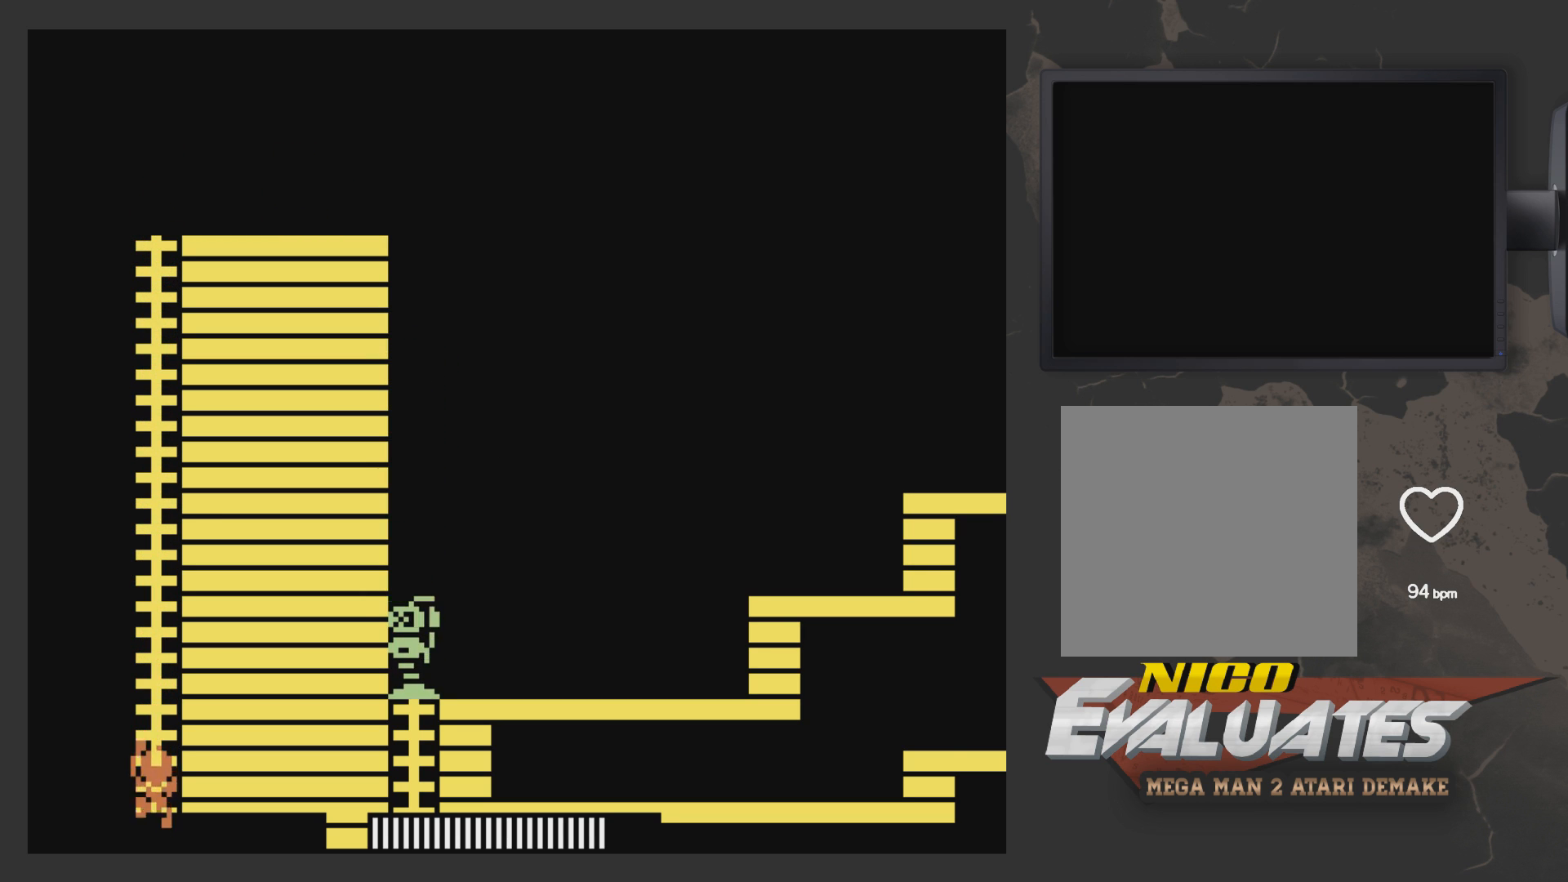
{"buttons": ["DPAD_UP", "DPAD_RIGHT"], "left_stick": "center", "right_stick": "center", "events": [[300, "DPAD_DOWN", "up"], [500, "DPAD_RIGHT", "down"], [500, "DPAD_UP", "down"]]}
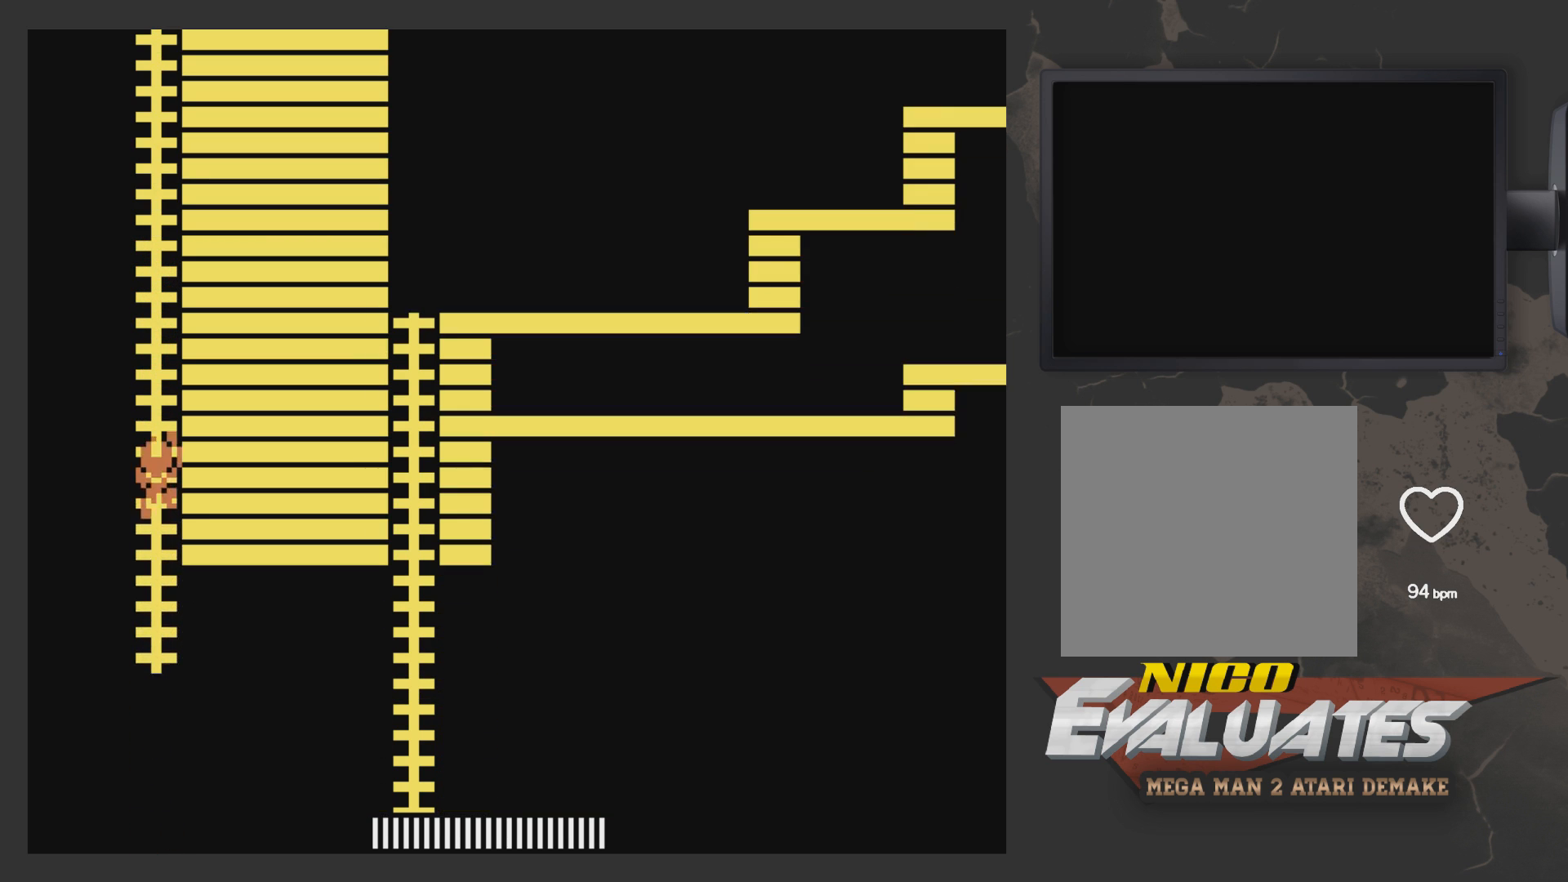
{"buttons": ["DPAD_UP", "DPAD_RIGHT"], "left_stick": "center", "right_stick": "center", "events": []}
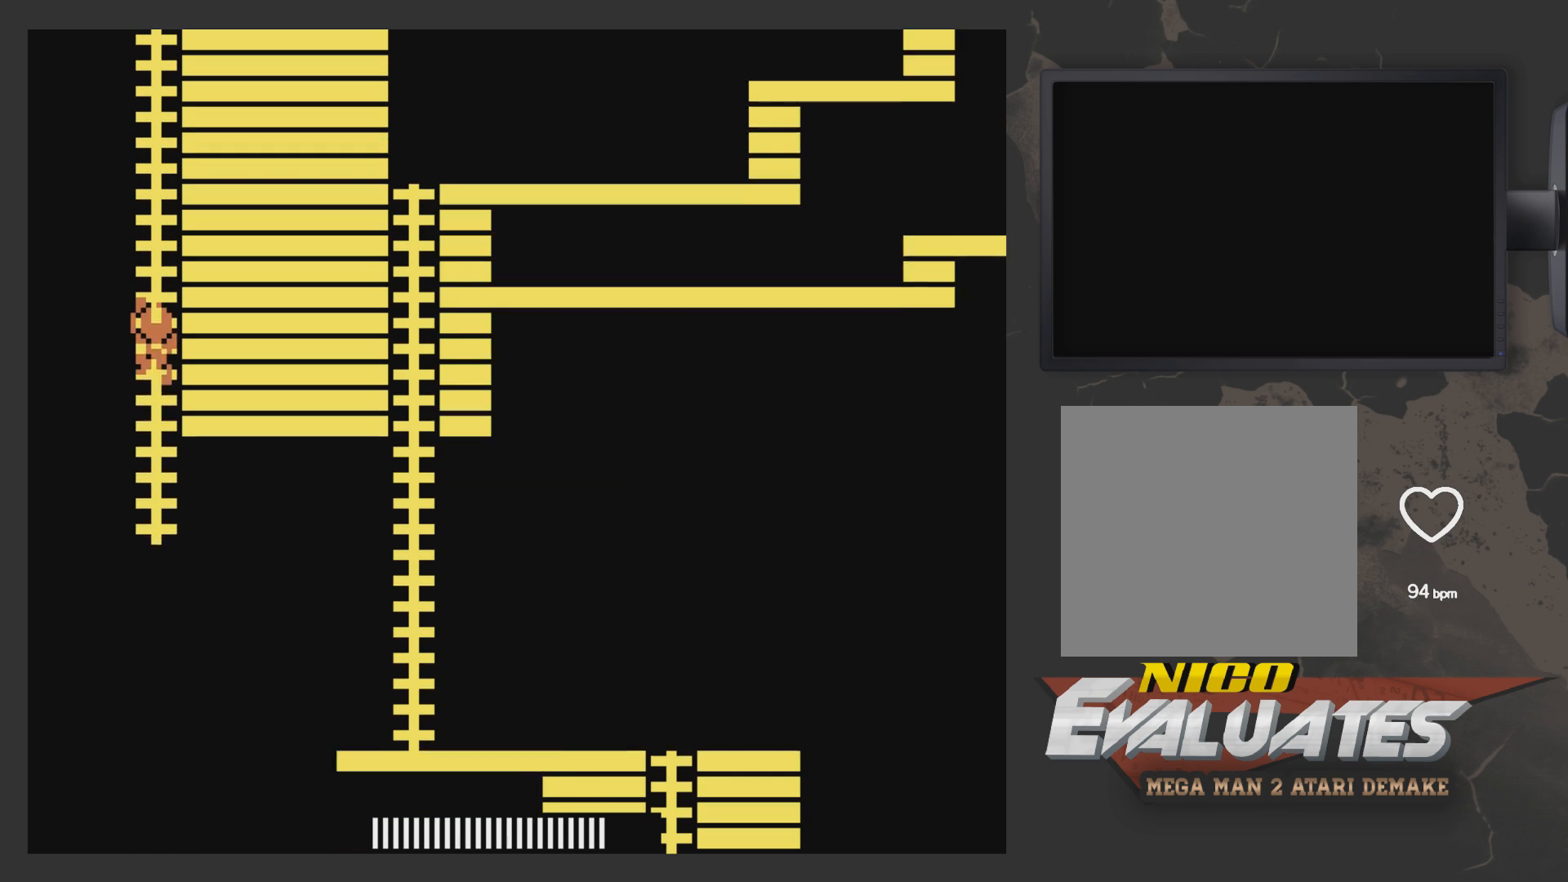
{"buttons": ["DPAD_UP", "DPAD_RIGHT"], "left_stick": "center", "right_stick": "center", "events": []}
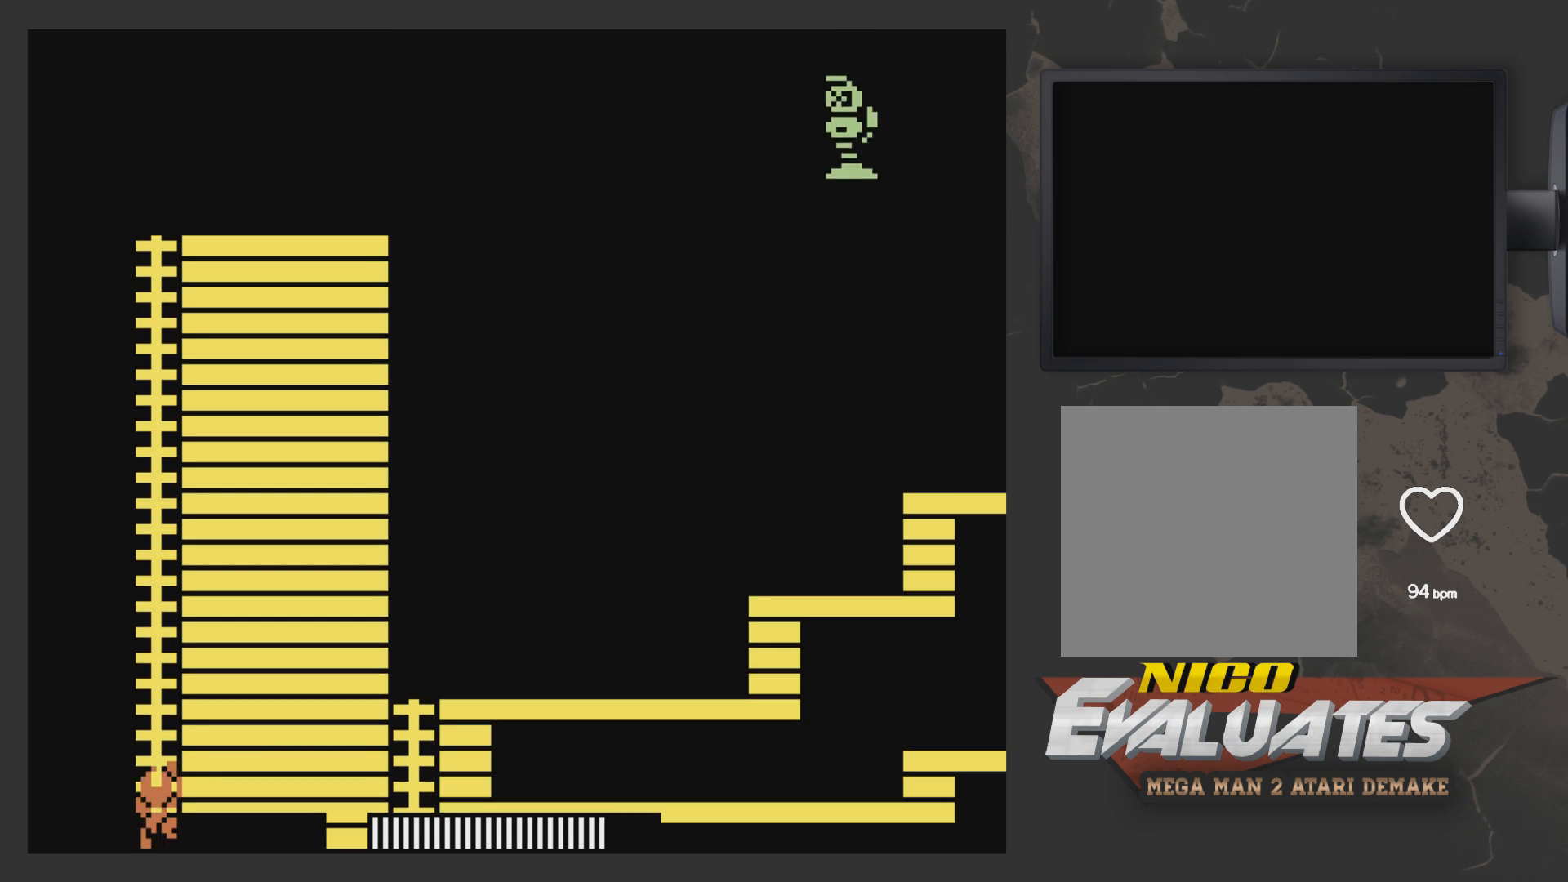
{"buttons": ["DPAD_UP", "DPAD_RIGHT"], "left_stick": "center", "right_stick": "center", "events": []}
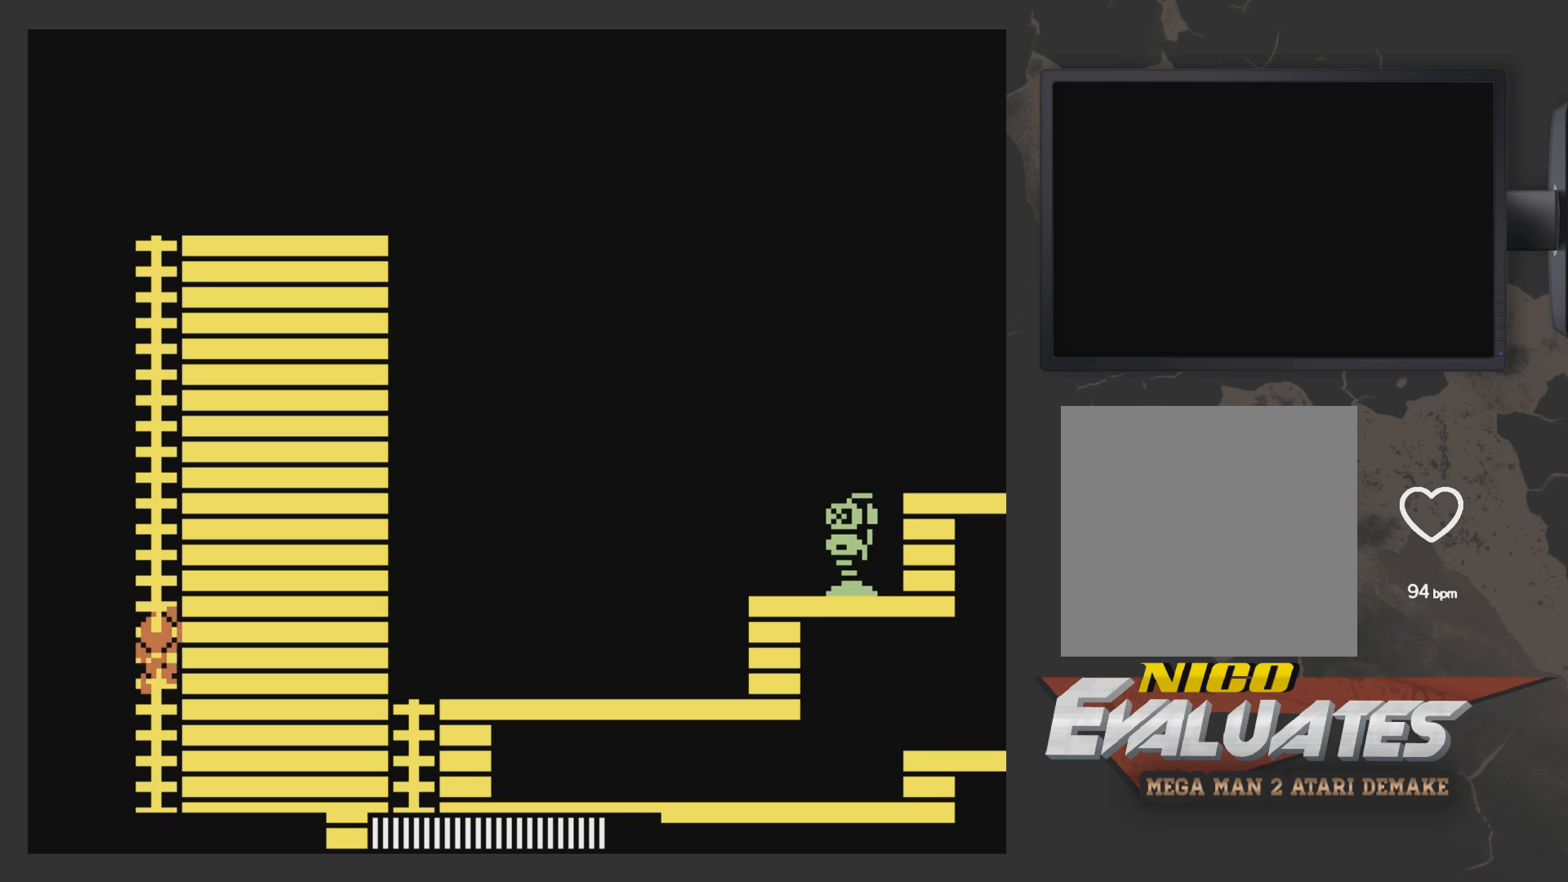
{"buttons": ["DPAD_UP", "DPAD_RIGHT"], "left_stick": "center", "right_stick": "center", "events": []}
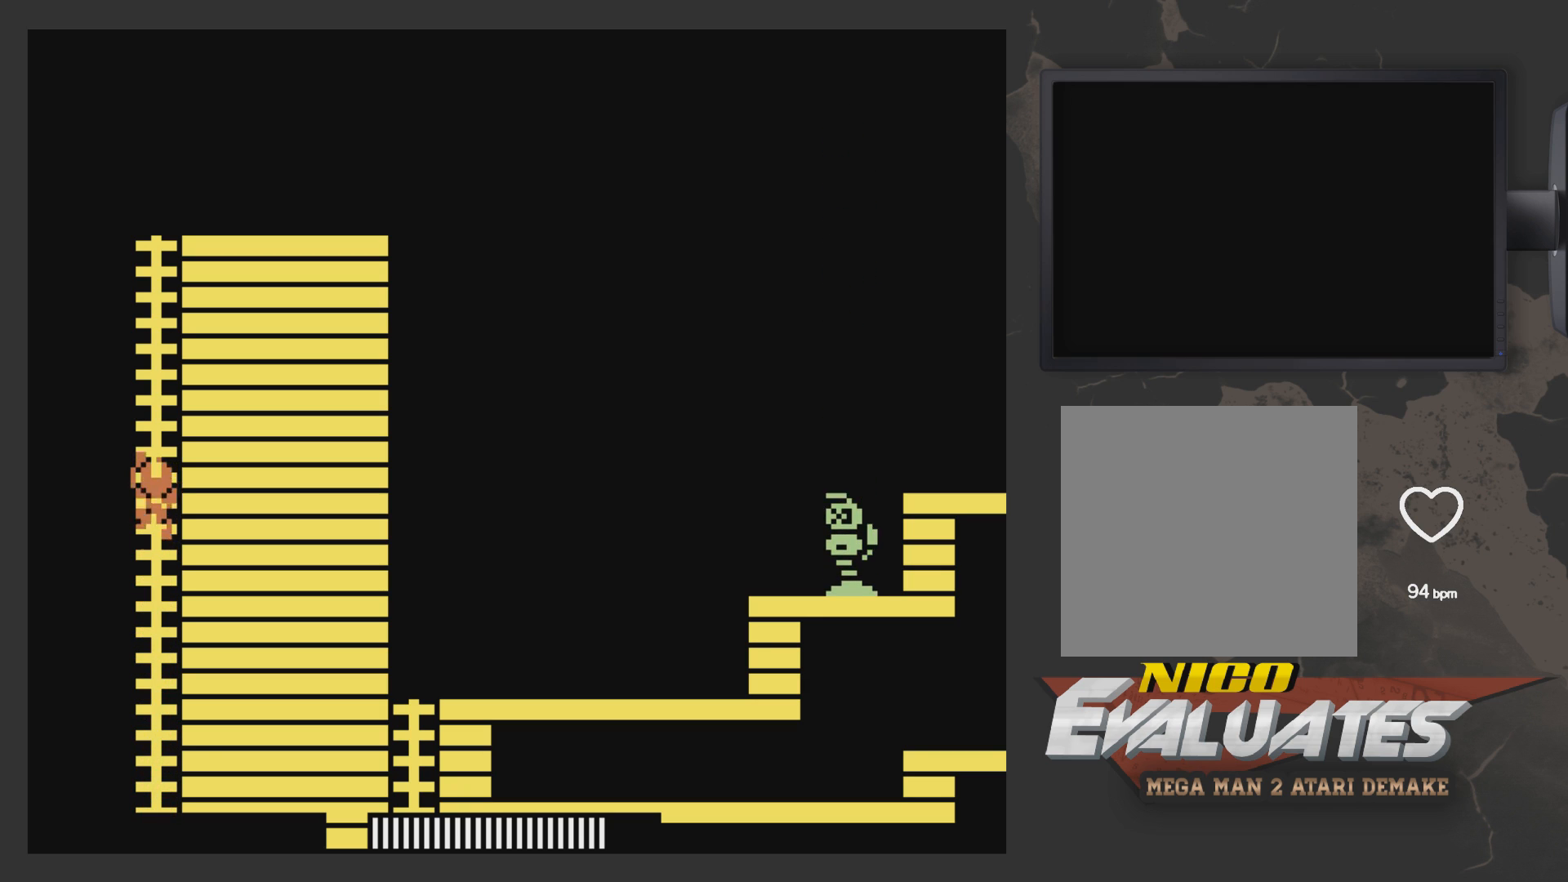
{"buttons": ["DPAD_UP", "DPAD_RIGHT"], "left_stick": "center", "right_stick": "center", "events": []}
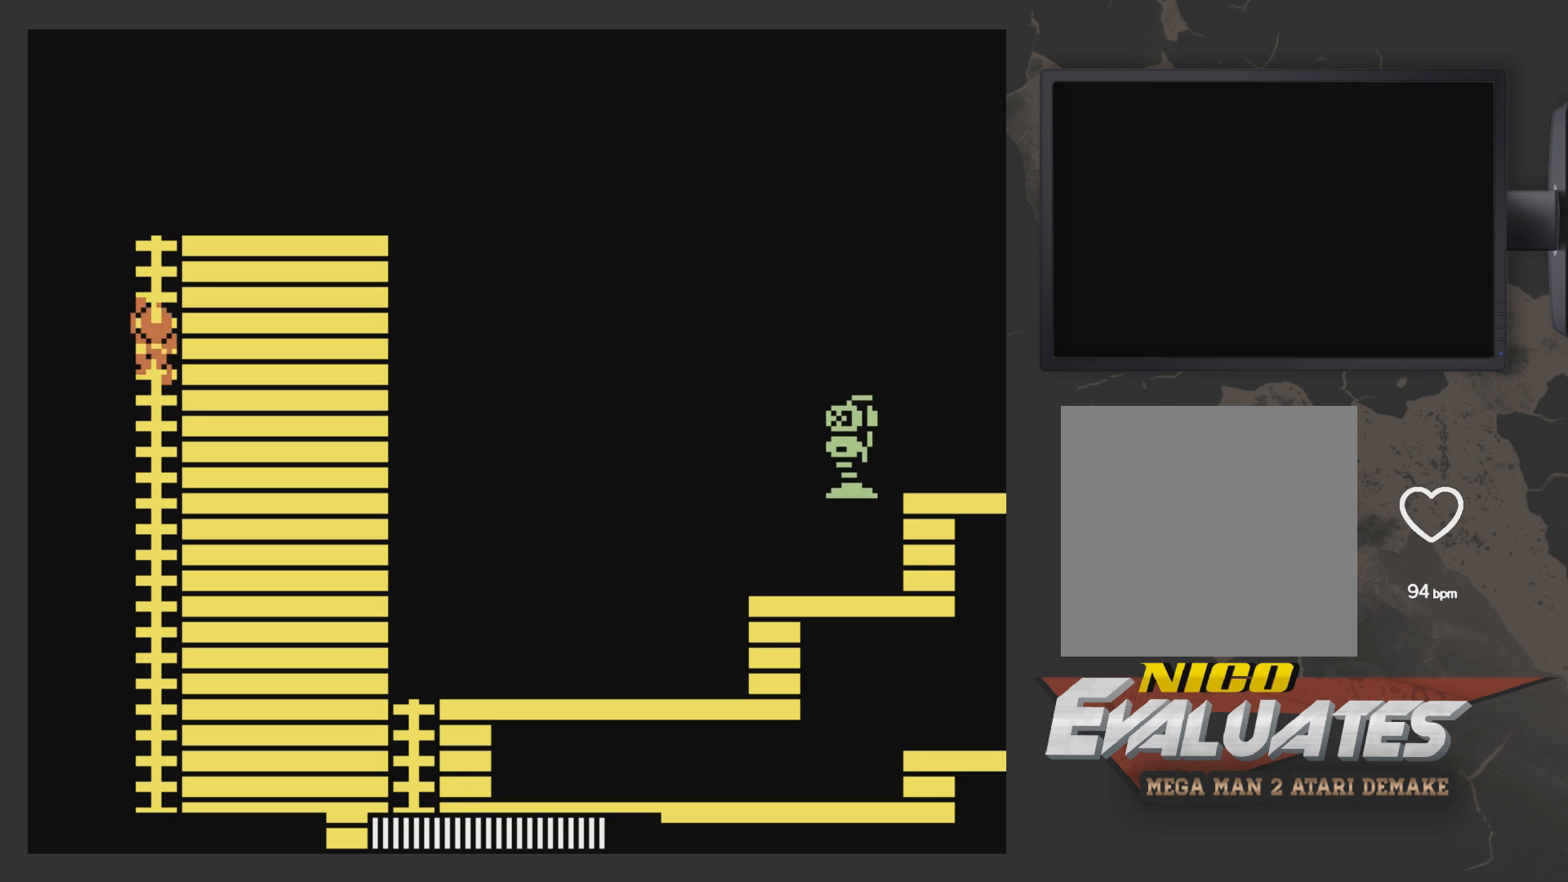
{"buttons": ["DPAD_UP", "DPAD_RIGHT"], "left_stick": "center", "right_stick": "center", "events": []}
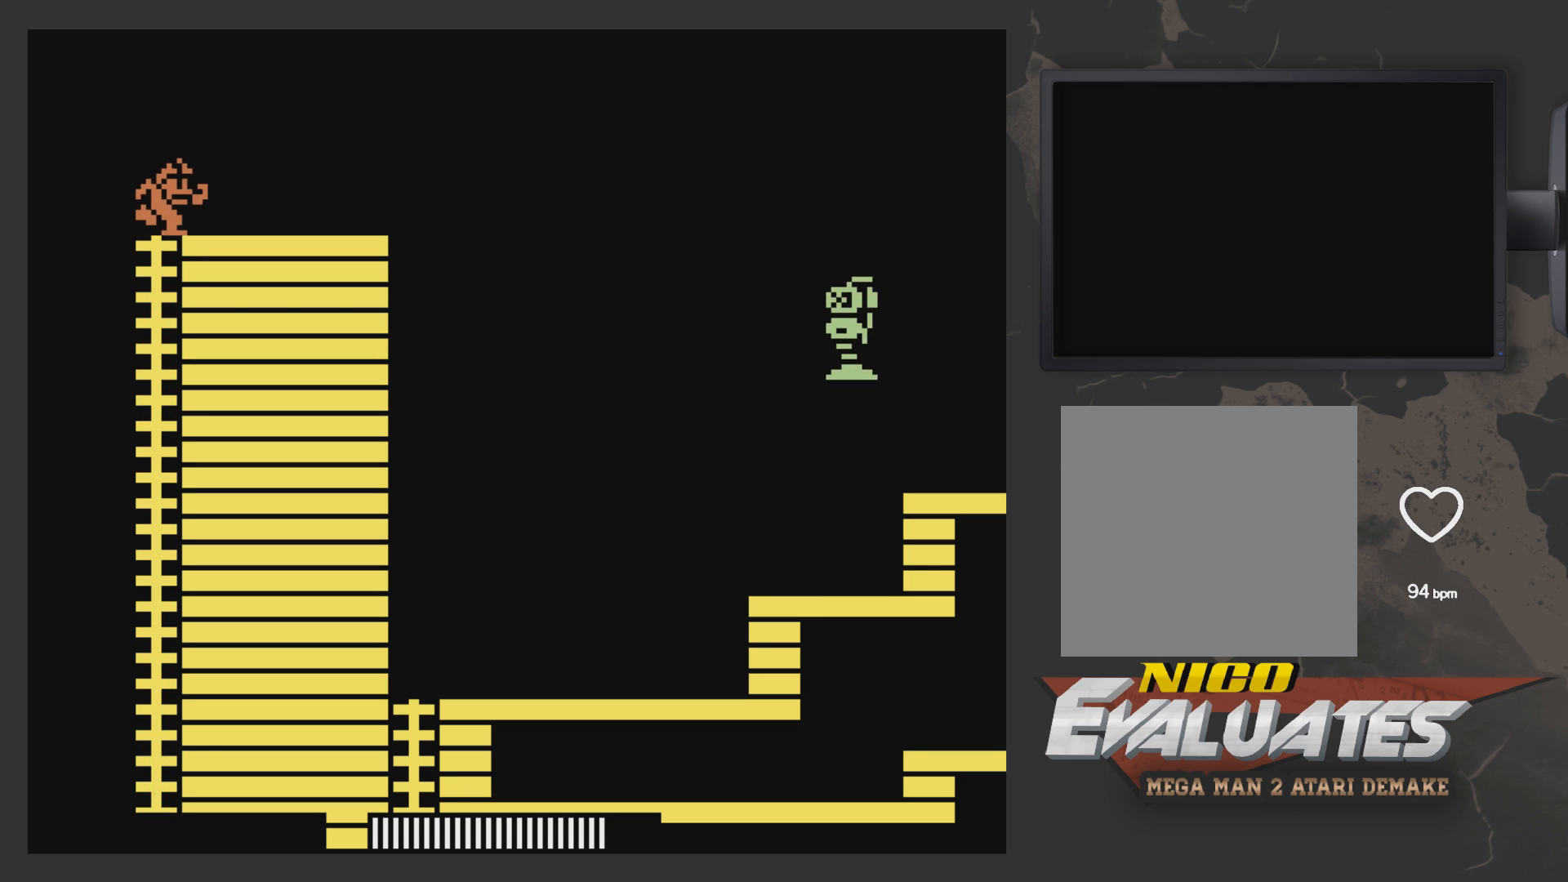
{"buttons": ["A", "DPAD_RIGHT"], "left_stick": "center", "right_stick": "center", "events": [[67, "DPAD_UP", "up"], [233, "A", "down"]]}
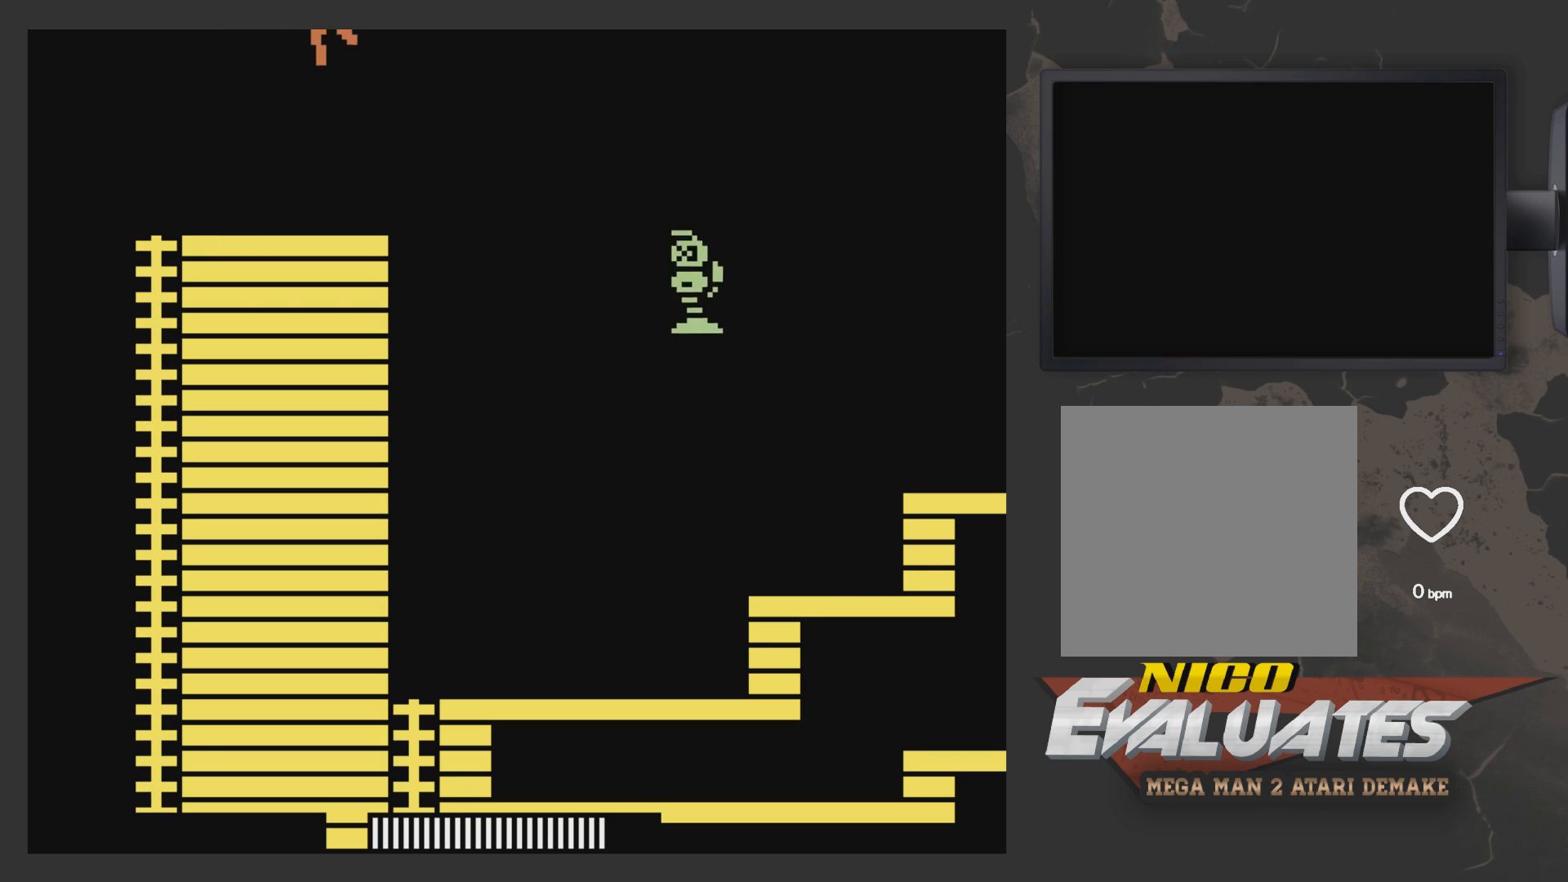
{"buttons": [], "left_stick": "center", "right_stick": "center", "events": [[133, "DPAD_RIGHT", "up"], [417, "A", "up"]]}
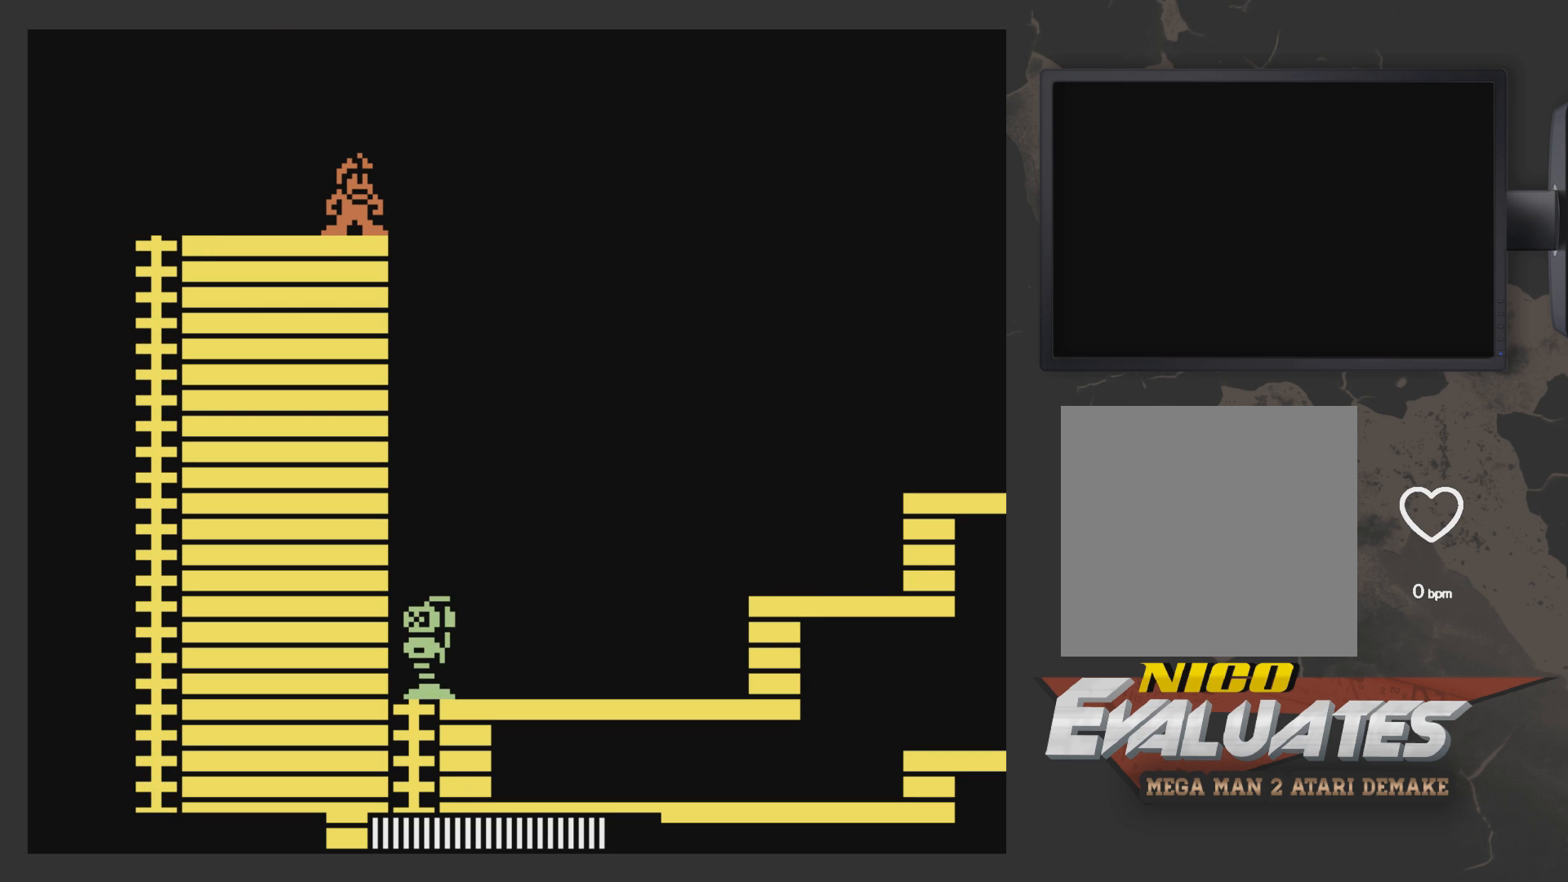
{"buttons": [], "left_stick": "center", "right_stick": "center", "events": []}
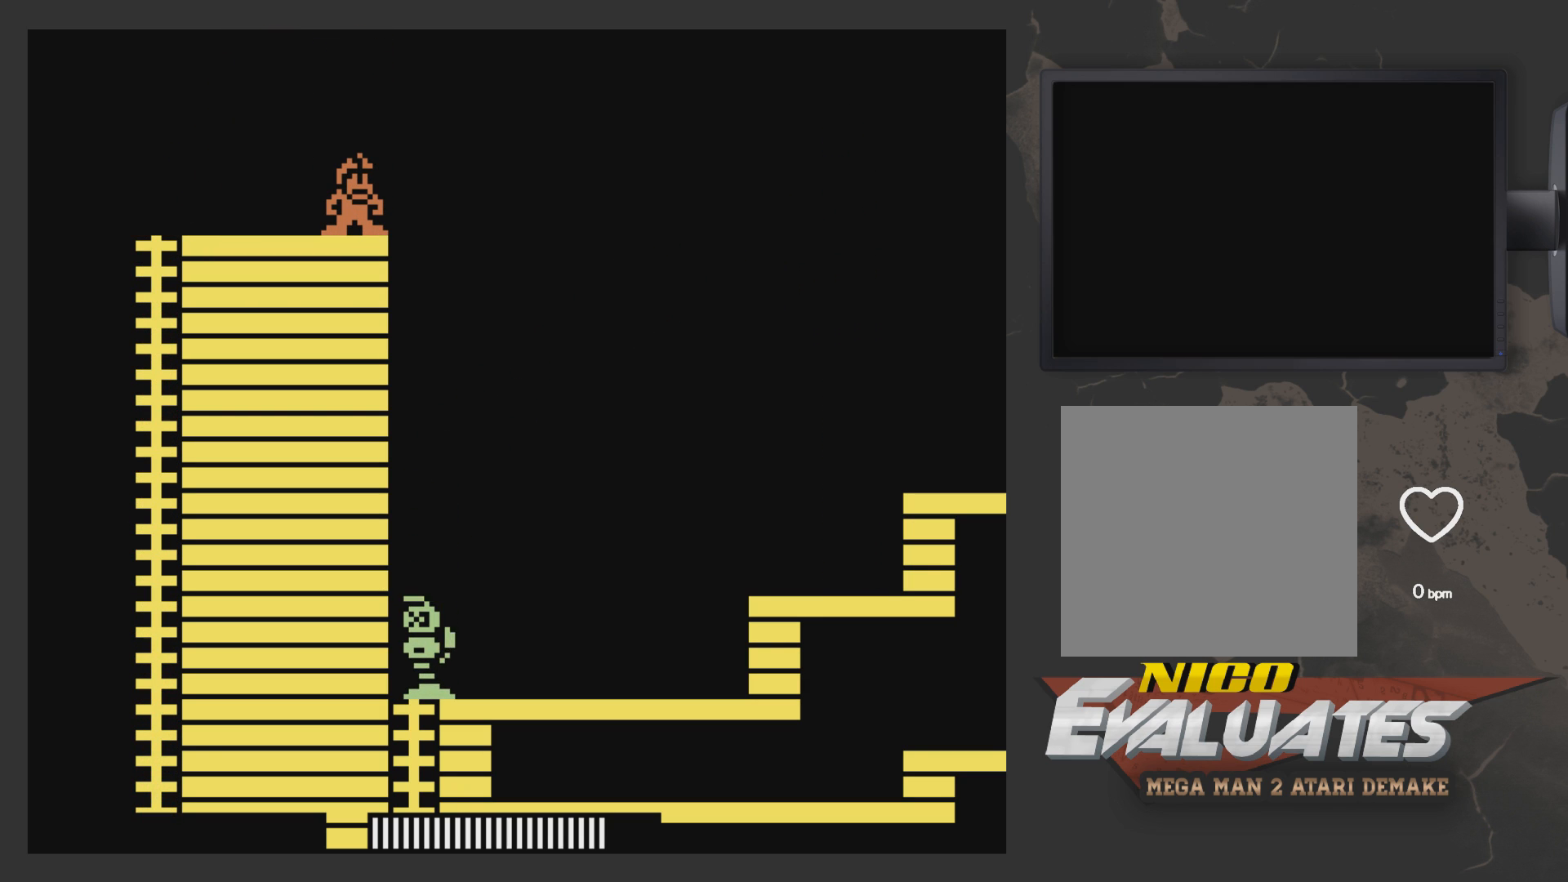
{"buttons": [], "left_stick": "center", "right_stick": "center", "events": []}
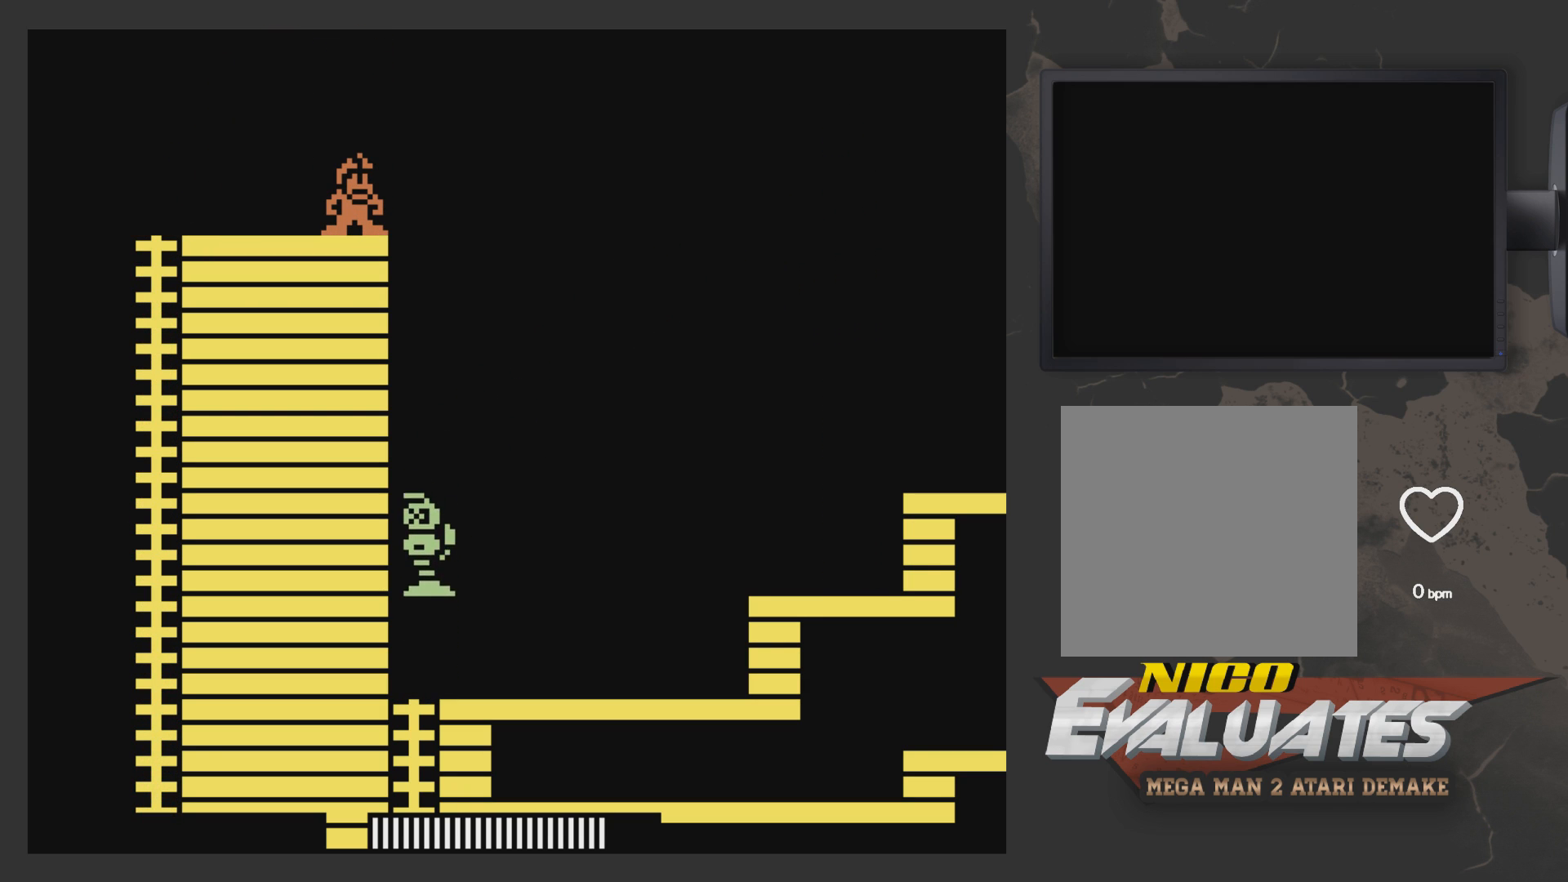
{"buttons": [], "left_stick": "center", "right_stick": "center", "events": []}
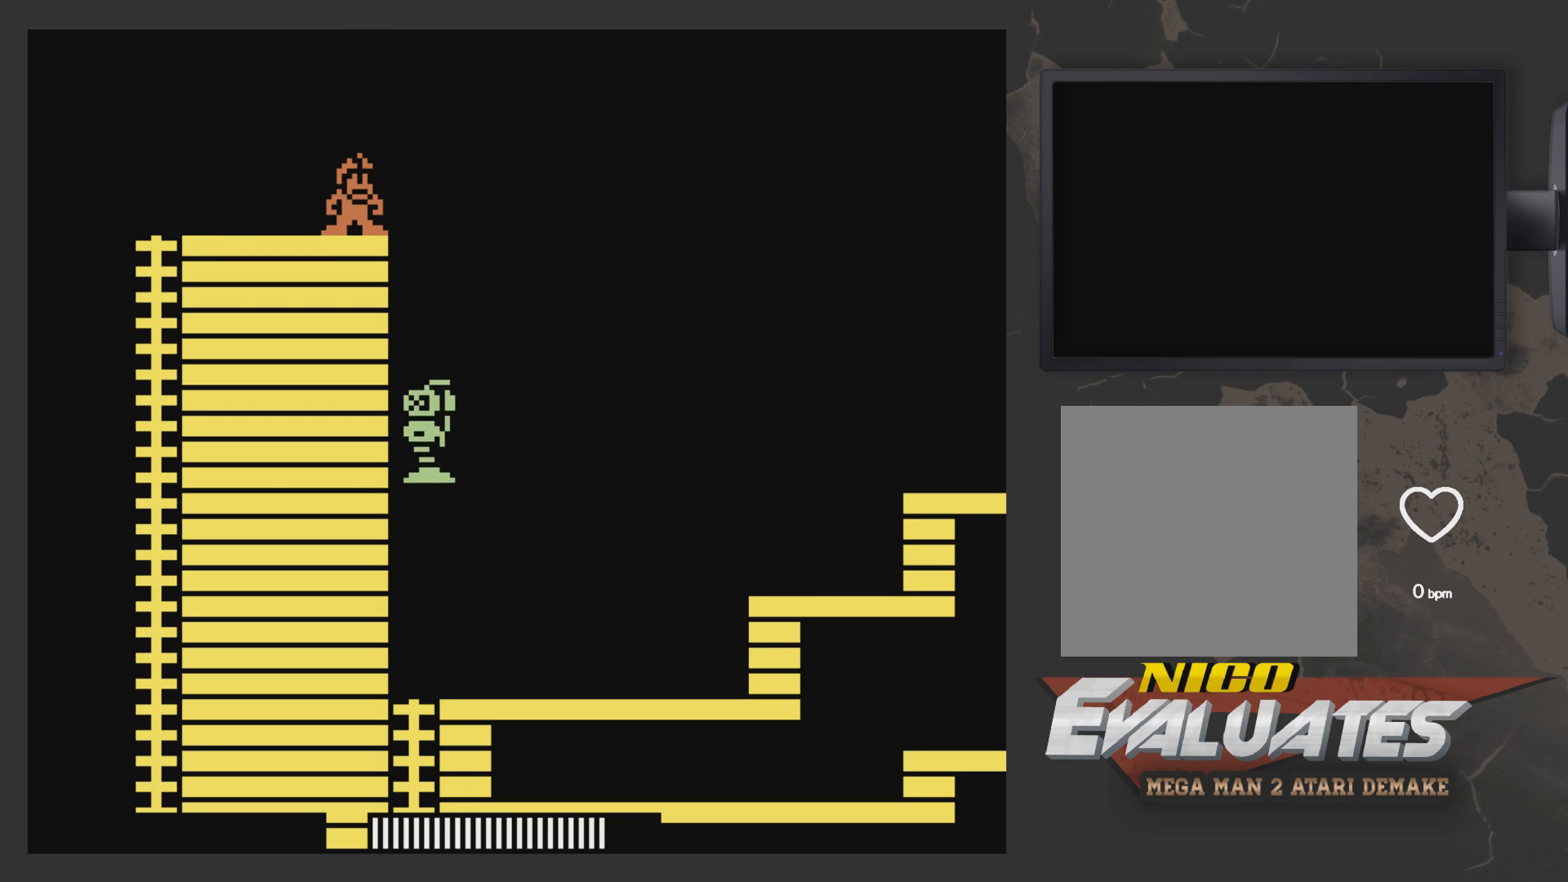
{"buttons": [], "left_stick": "center", "right_stick": "center", "events": [[217, "START", "down"], [333, "START", "up"]]}
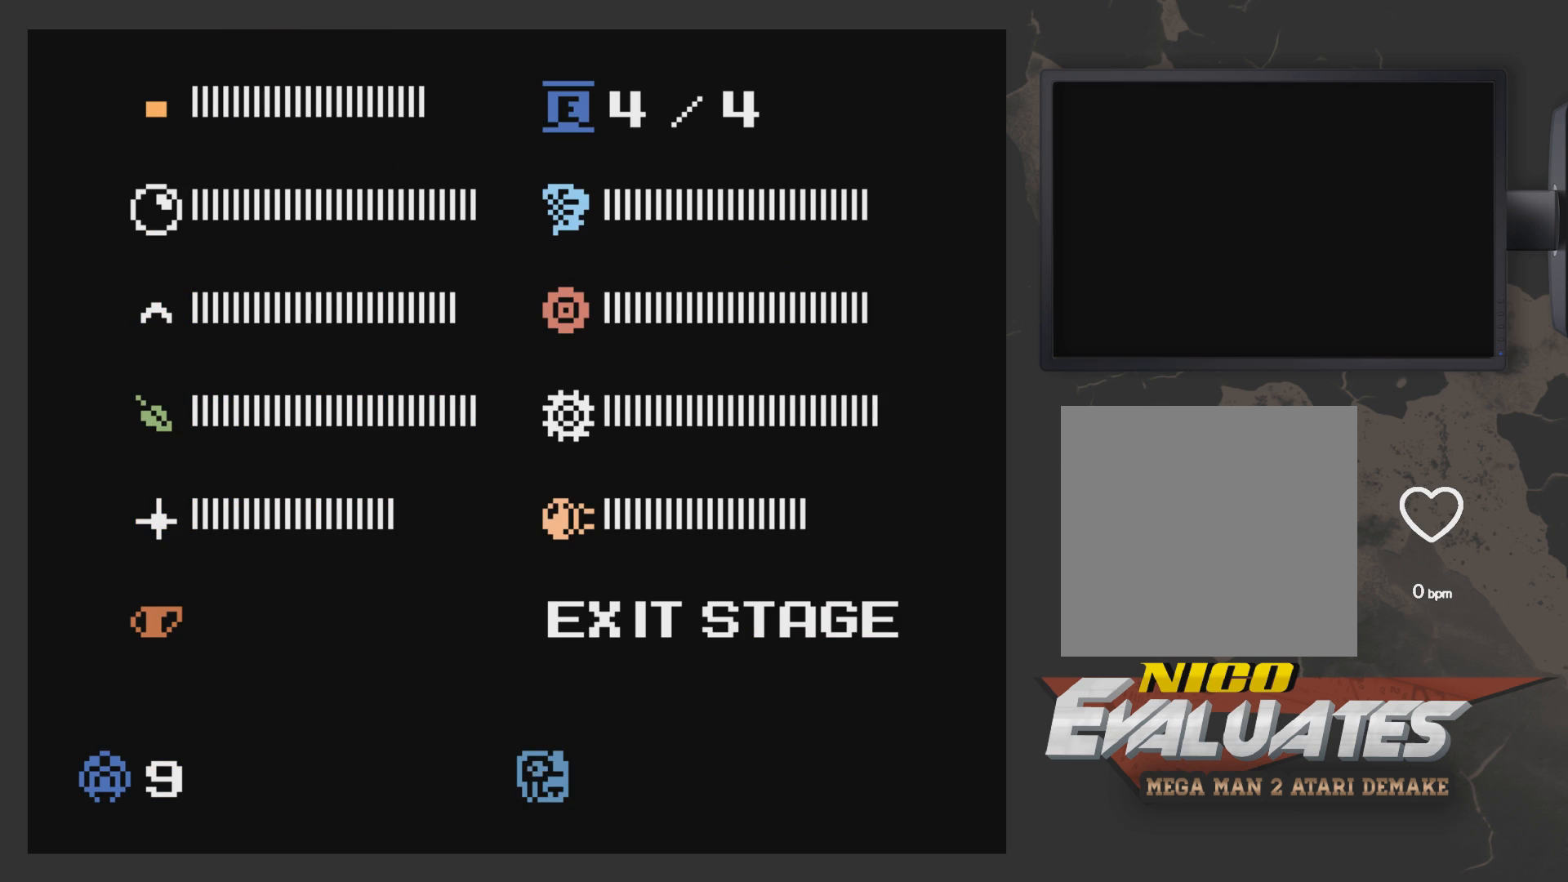
{"buttons": ["DPAD_UP"], "left_stick": "center", "right_stick": "center", "events": [[183, "DPAD_UP", "down"], [233, "DPAD_UP", "up"], [283, "DPAD_UP", "down"], [383, "DPAD_UP", "up"], [433, "DPAD_UP", "down"]]}
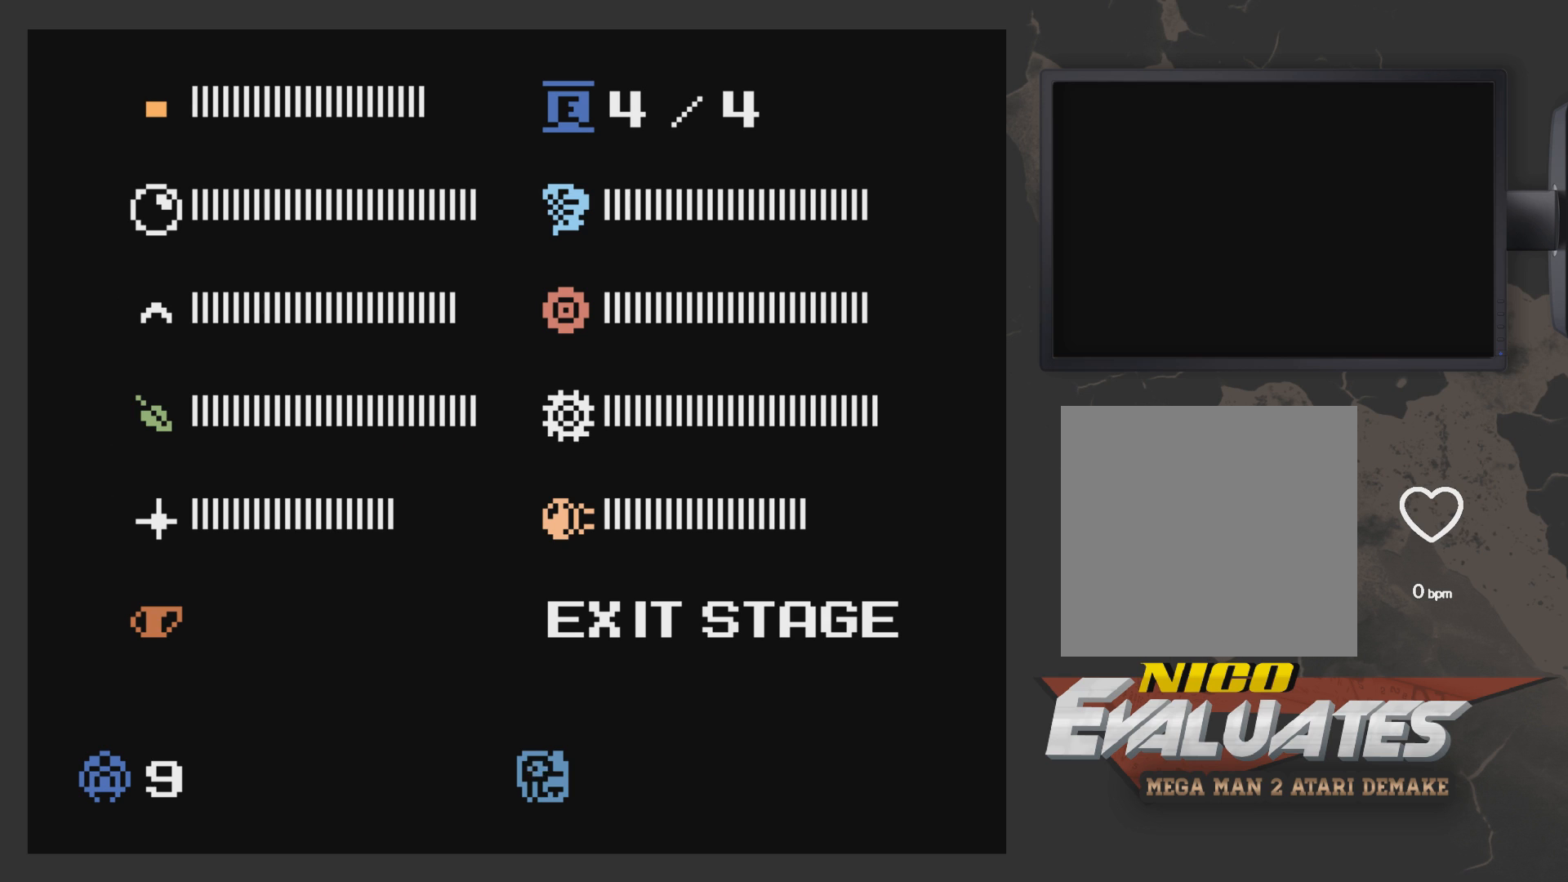
{"buttons": [], "left_stick": "center", "right_stick": "center", "events": [[33, "DPAD_UP", "up"], [83, "DPAD_UP", "down"], [183, "DPAD_UP", "up"], [233, "DPAD_UP", "down"], [283, "DPAD_UP", "up"], [333, "START", "down"], [433, "START", "up"]]}
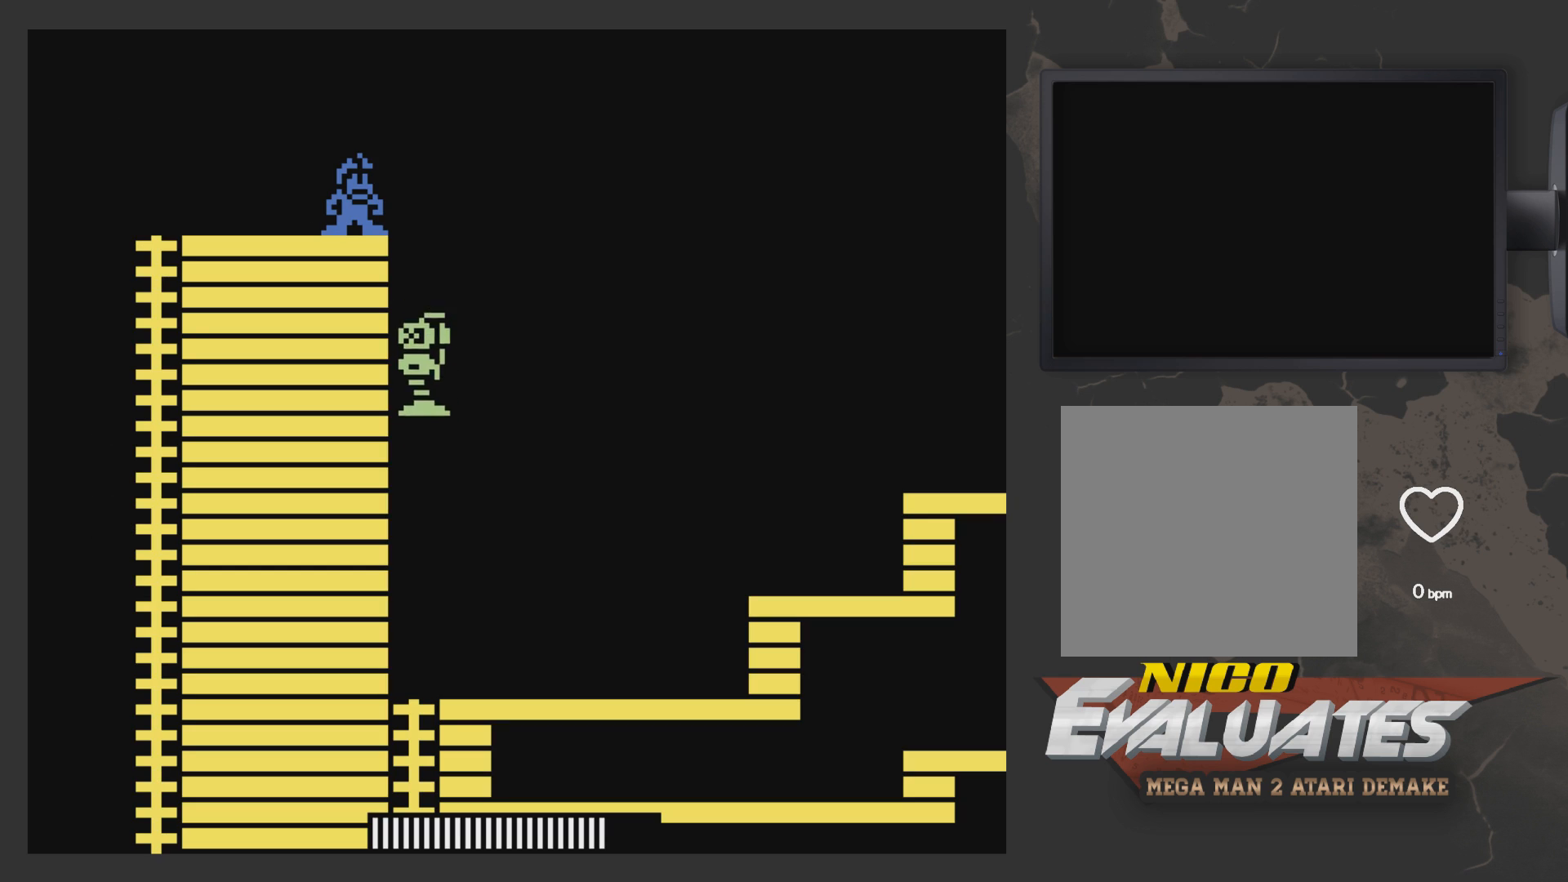
{"buttons": ["A", "DPAD_RIGHT"], "left_stick": "center", "right_stick": "center", "events": [[383, "A", "down"], [383, "DPAD_RIGHT", "down"]]}
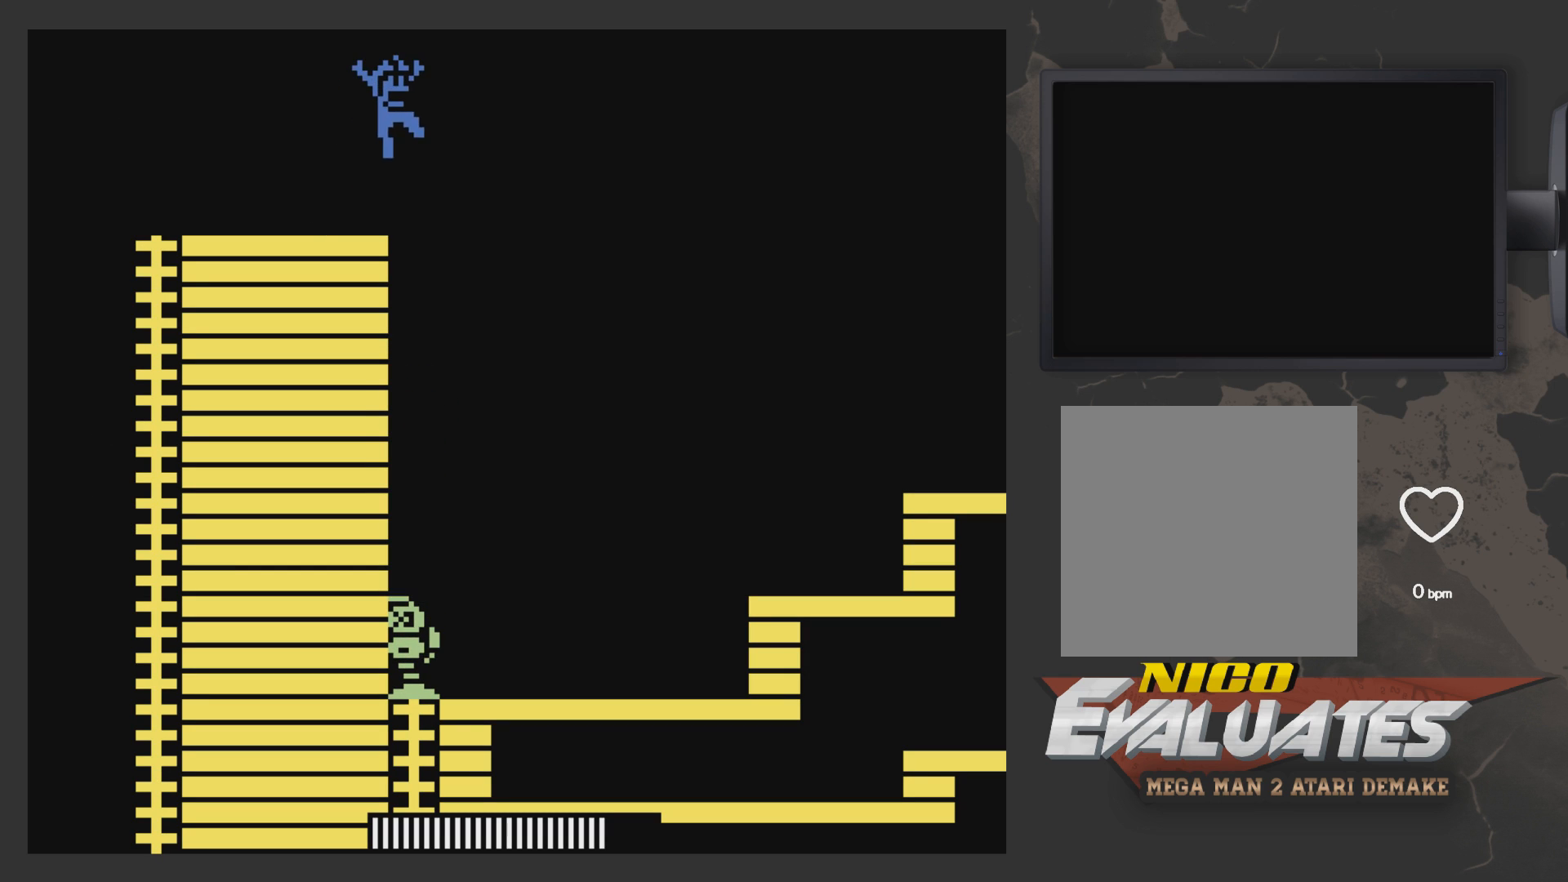
{"buttons": ["DPAD_LEFT"], "left_stick": "center", "right_stick": "center", "events": [[33, "A", "up"], [83, "A", "down"], [233, "A", "up"], [500, "DPAD_LEFT", "down"], [500, "DPAD_RIGHT", "up"]]}
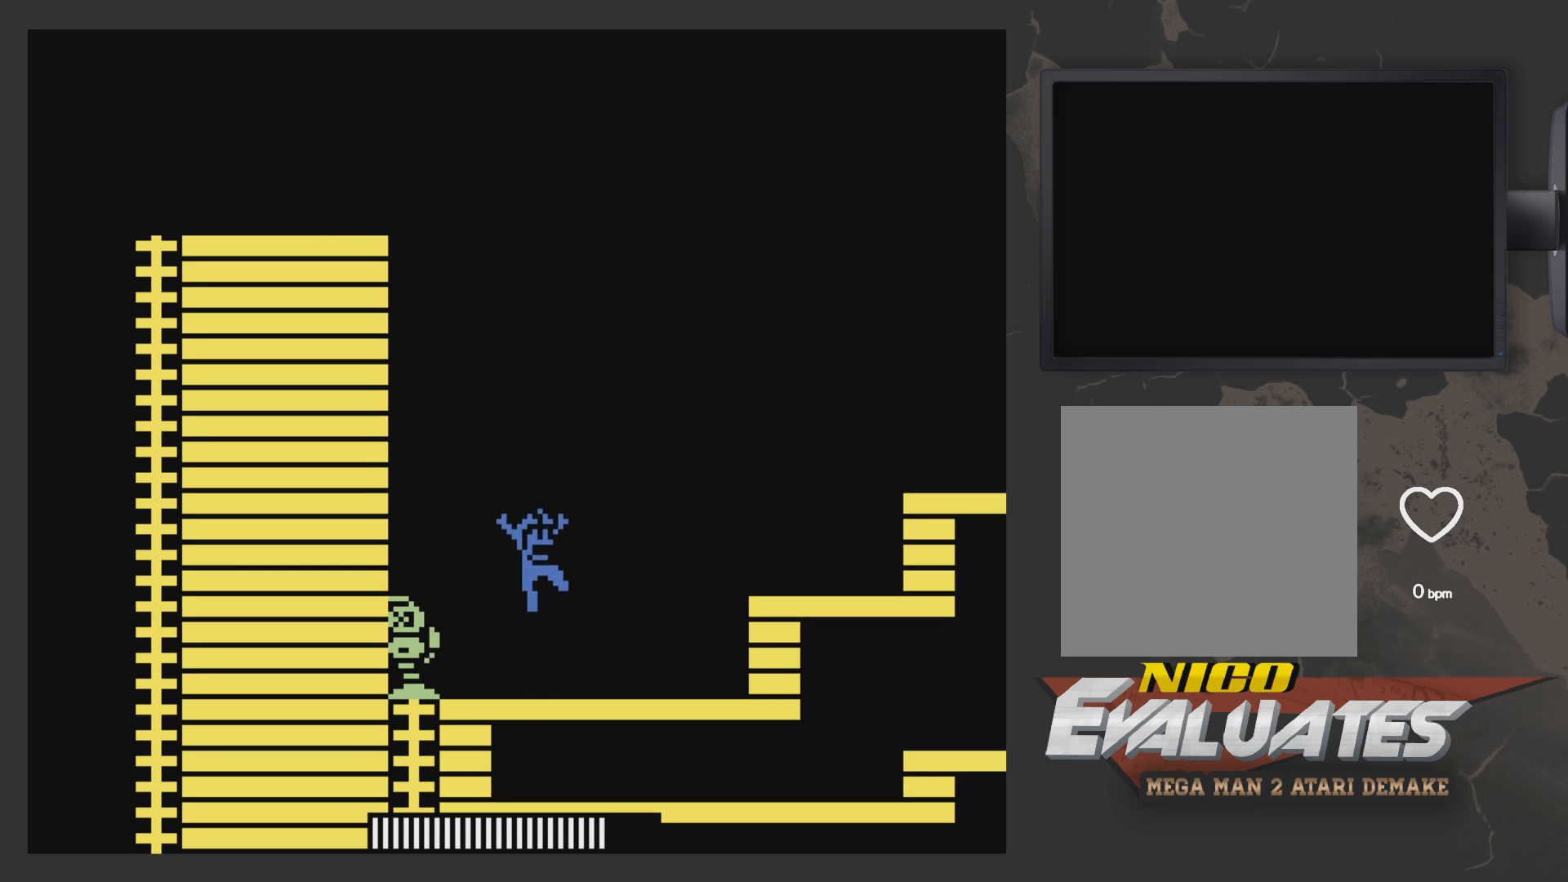
{"buttons": ["X"], "left_stick": "center", "right_stick": "center", "events": [[100, "DPAD_LEFT", "up"], [100, "X", "down"], [150, "X", "up"], [200, "A", "down"], [200, "X", "down"], [350, "X", "up"], [400, "X", "down"], [450, "A", "up"], [450, "X", "up"], [500, "X", "down"]]}
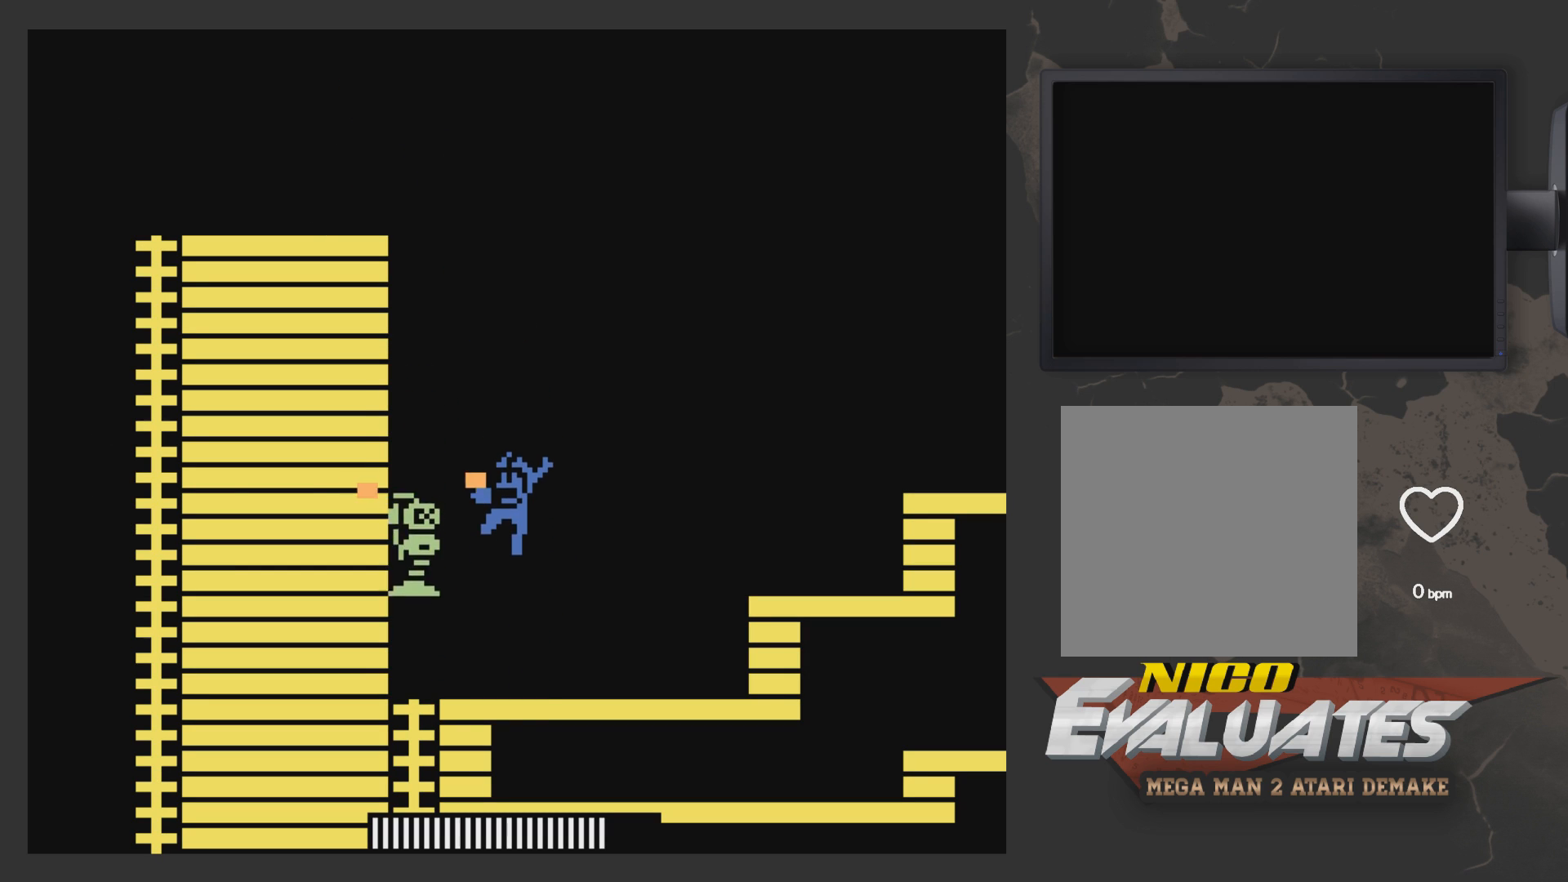
{"buttons": ["X", "DPAD_LEFT"], "left_stick": "center", "right_stick": "center", "events": [[50, "X", "up"], [100, "X", "down"], [200, "X", "up"], [250, "X", "down"], [300, "X", "up"], [400, "A", "down"], [450, "DPAD_LEFT", "down"], [500, "A", "up"], [500, "X", "down"]]}
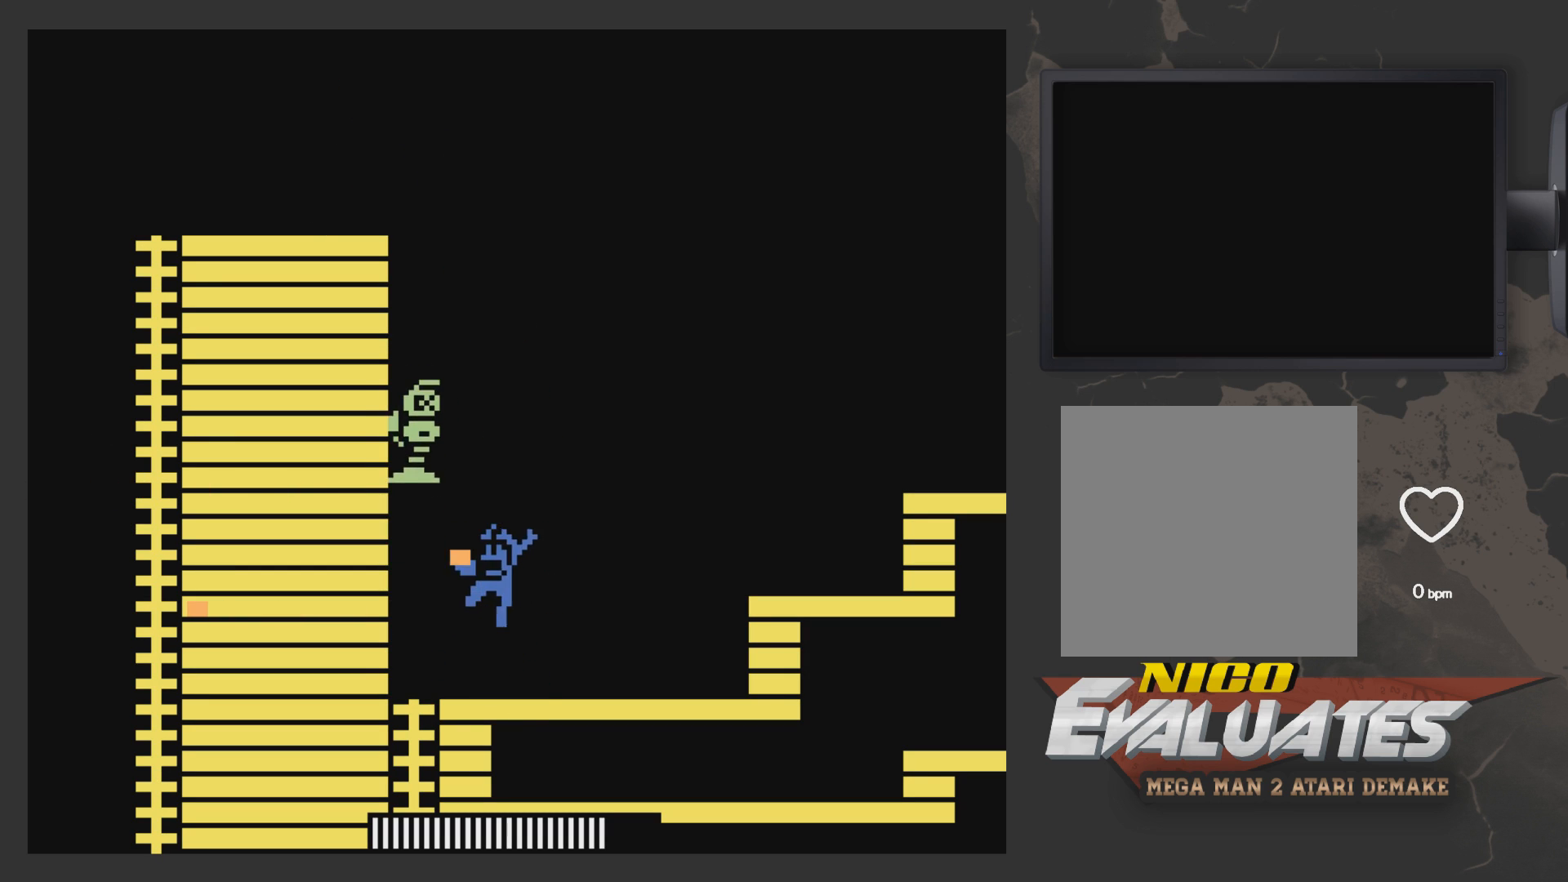
{"buttons": [], "left_stick": "center", "right_stick": "center", "events": [[100, "X", "up"], [450, "DPAD_LEFT", "up"]]}
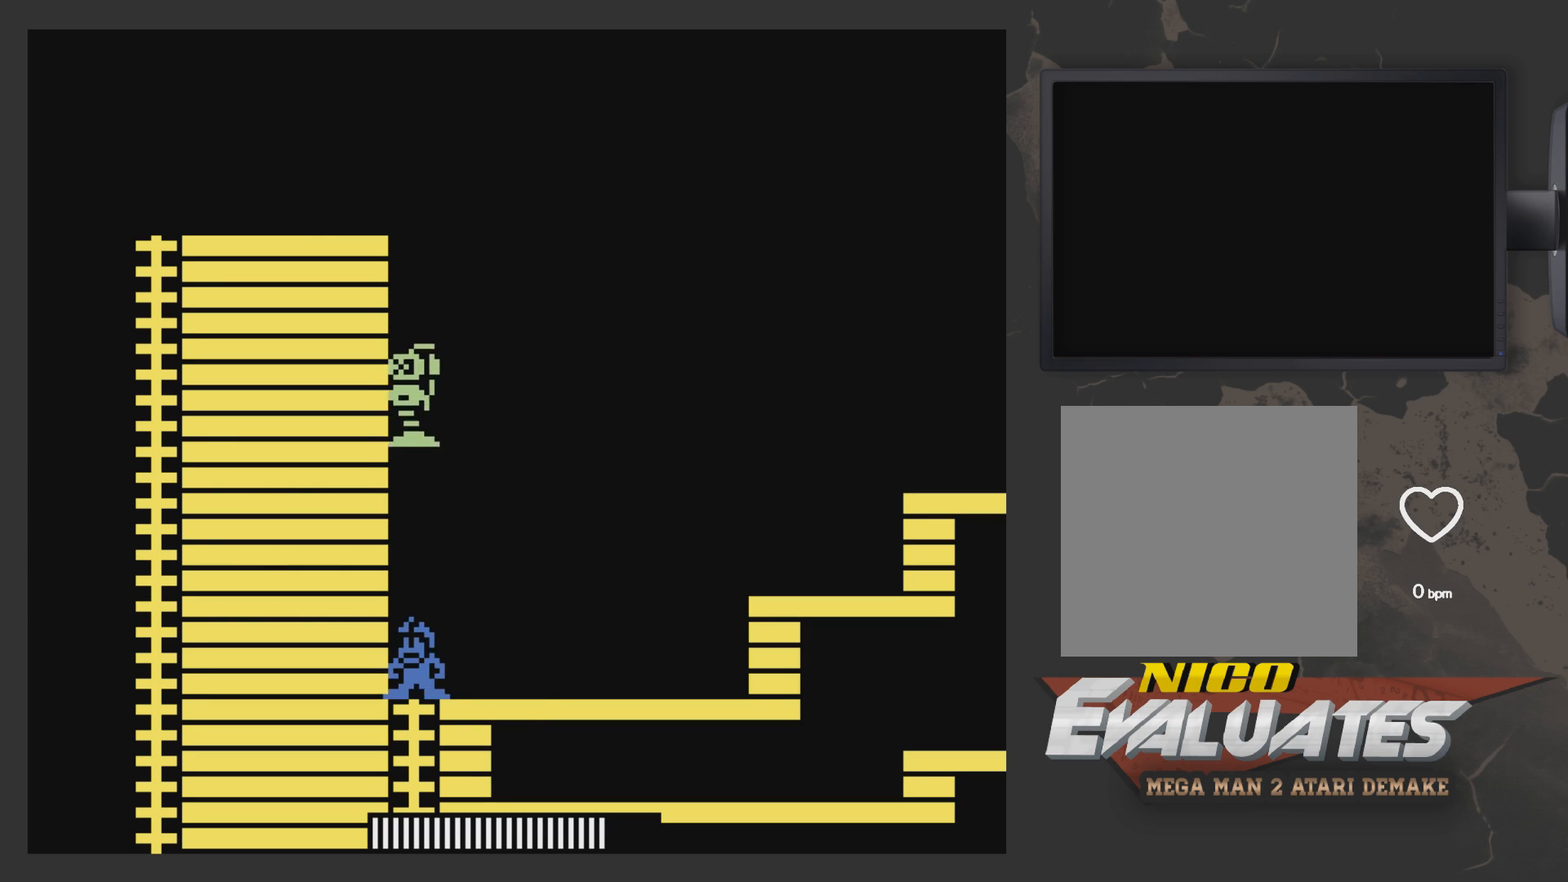
{"buttons": ["DPAD_RIGHT"], "left_stick": "center", "right_stick": "center", "events": [[50, "DPAD_RIGHT", "down"], [250, "A", "down"], [300, "X", "down"], [450, "X", "up"], [500, "A", "up"]]}
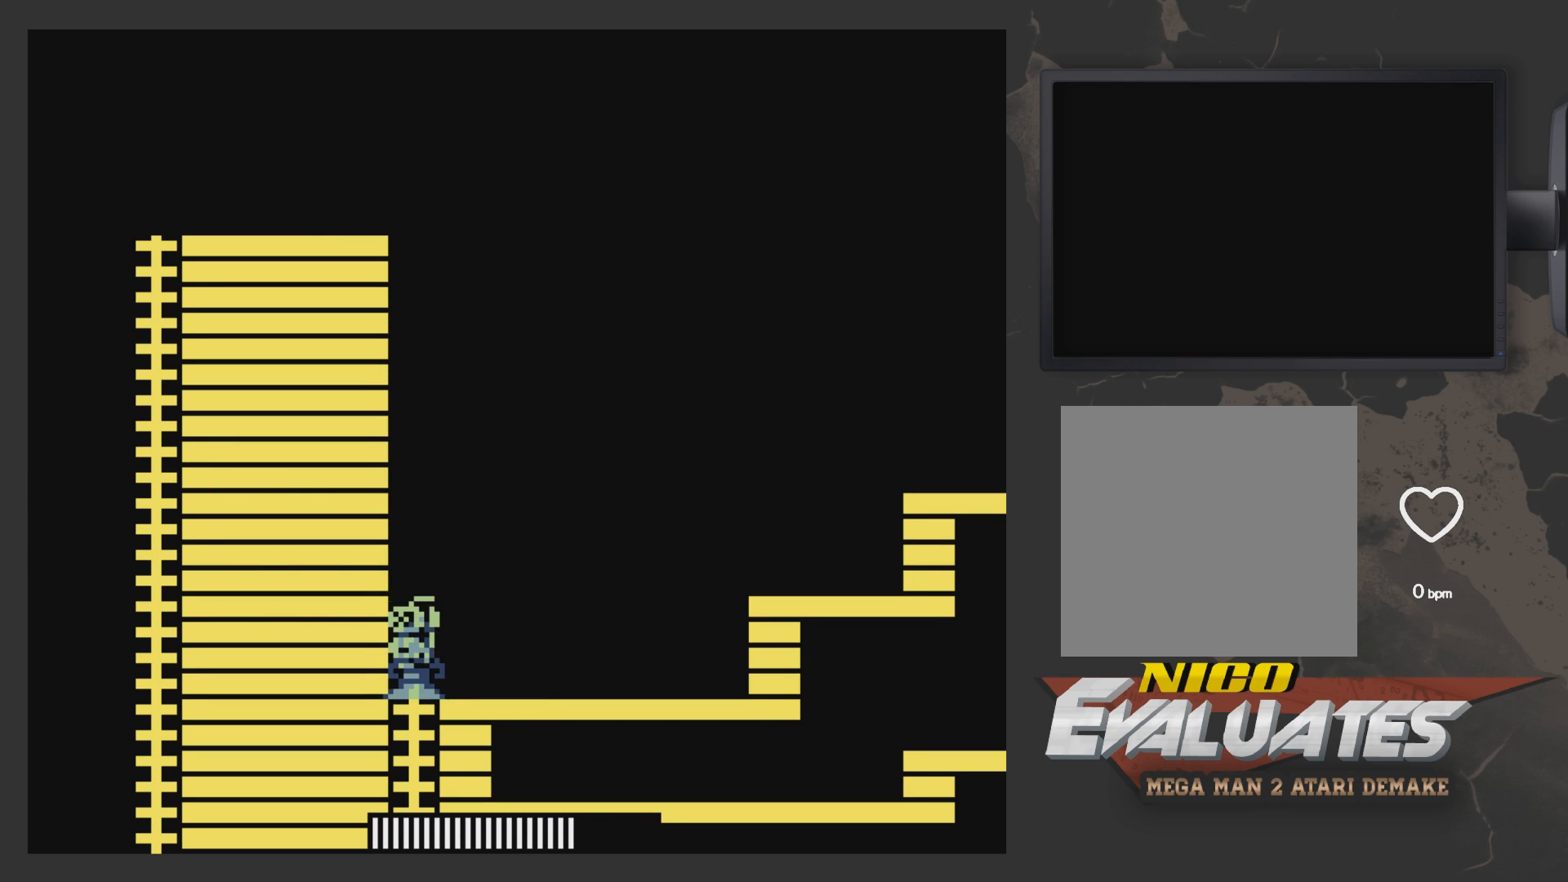
{"buttons": [], "left_stick": "center", "right_stick": "center", "events": [[383, "DPAD_LEFT", "down"], [383, "DPAD_RIGHT", "up"], [450, "A", "down"], [450, "X", "down"], [500, "A", "up"], [500, "DPAD_LEFT", "up"], [500, "X", "up"]]}
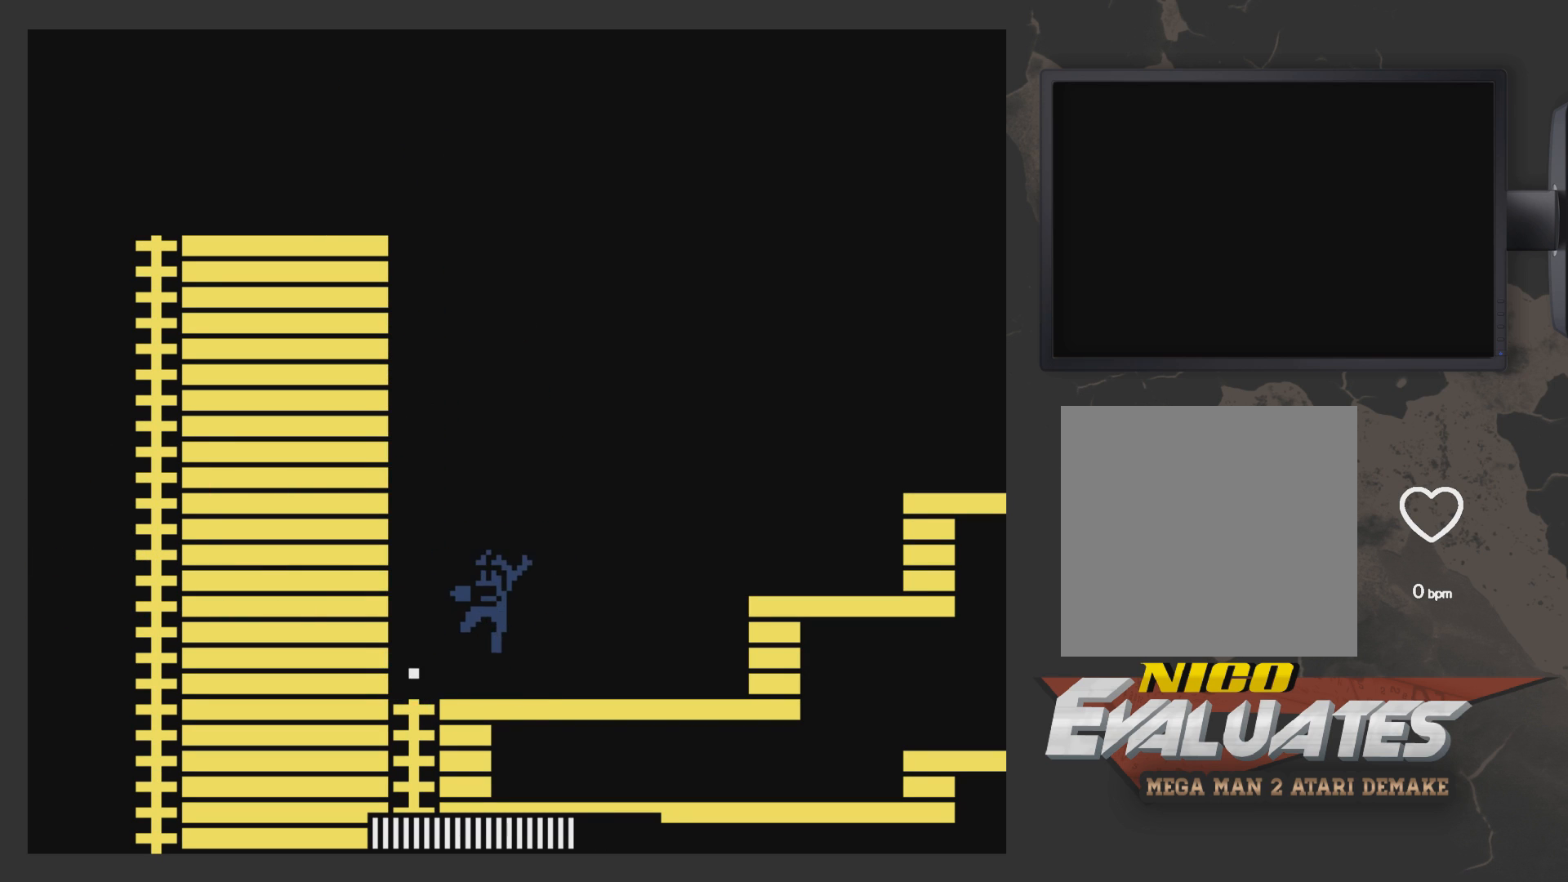
{"buttons": ["DPAD_LEFT"], "left_stick": "center", "right_stick": "center", "events": [[50, "X", "down"], [100, "X", "up"], [150, "X", "down"], [250, "X", "up"], [300, "X", "down"], [350, "X", "up"], [450, "DPAD_LEFT", "down"]]}
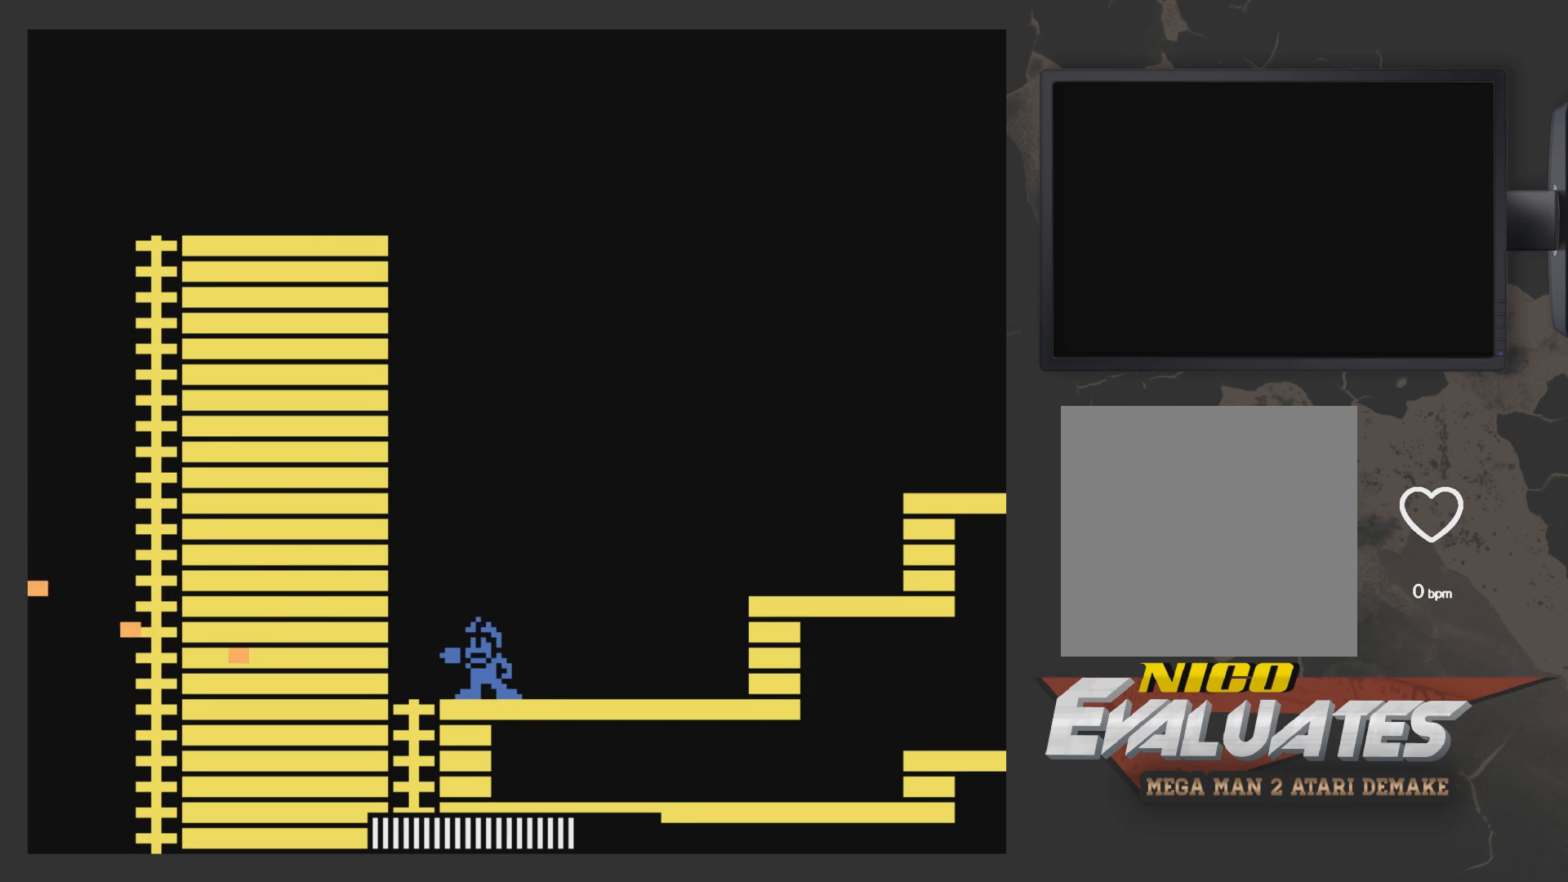
{"buttons": ["DPAD_RIGHT"], "left_stick": "center", "right_stick": "center", "events": [[50, "DPAD_LEFT", "up"], [100, "DPAD_RIGHT", "down"]]}
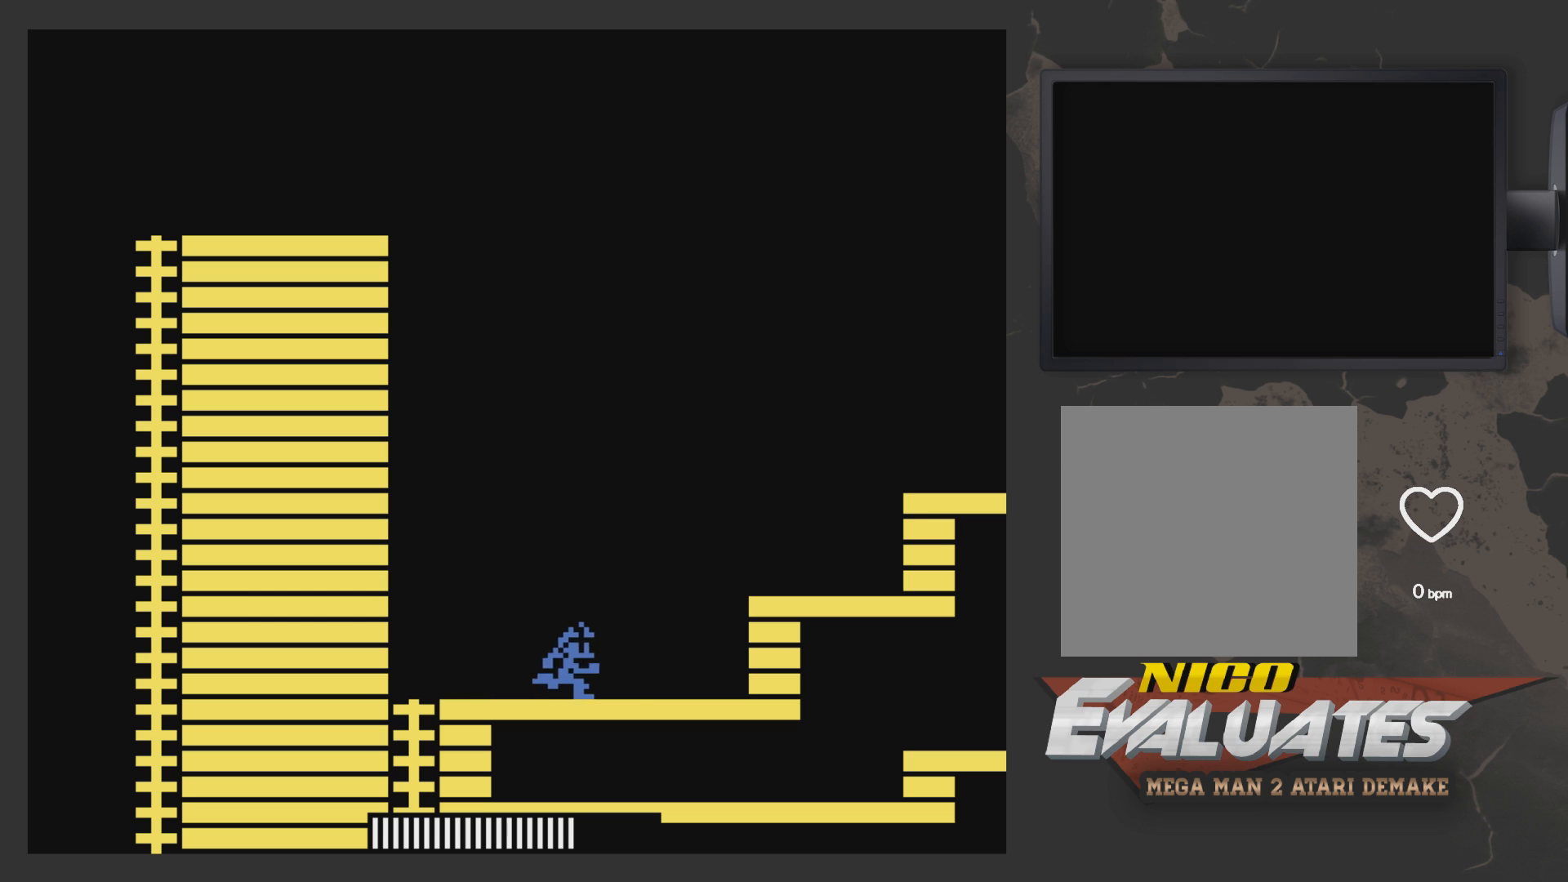
{"buttons": ["X", "DPAD_RIGHT"], "left_stick": "center", "right_stick": "center", "events": [[300, "A", "down"], [500, "A", "up"], [500, "X", "down"]]}